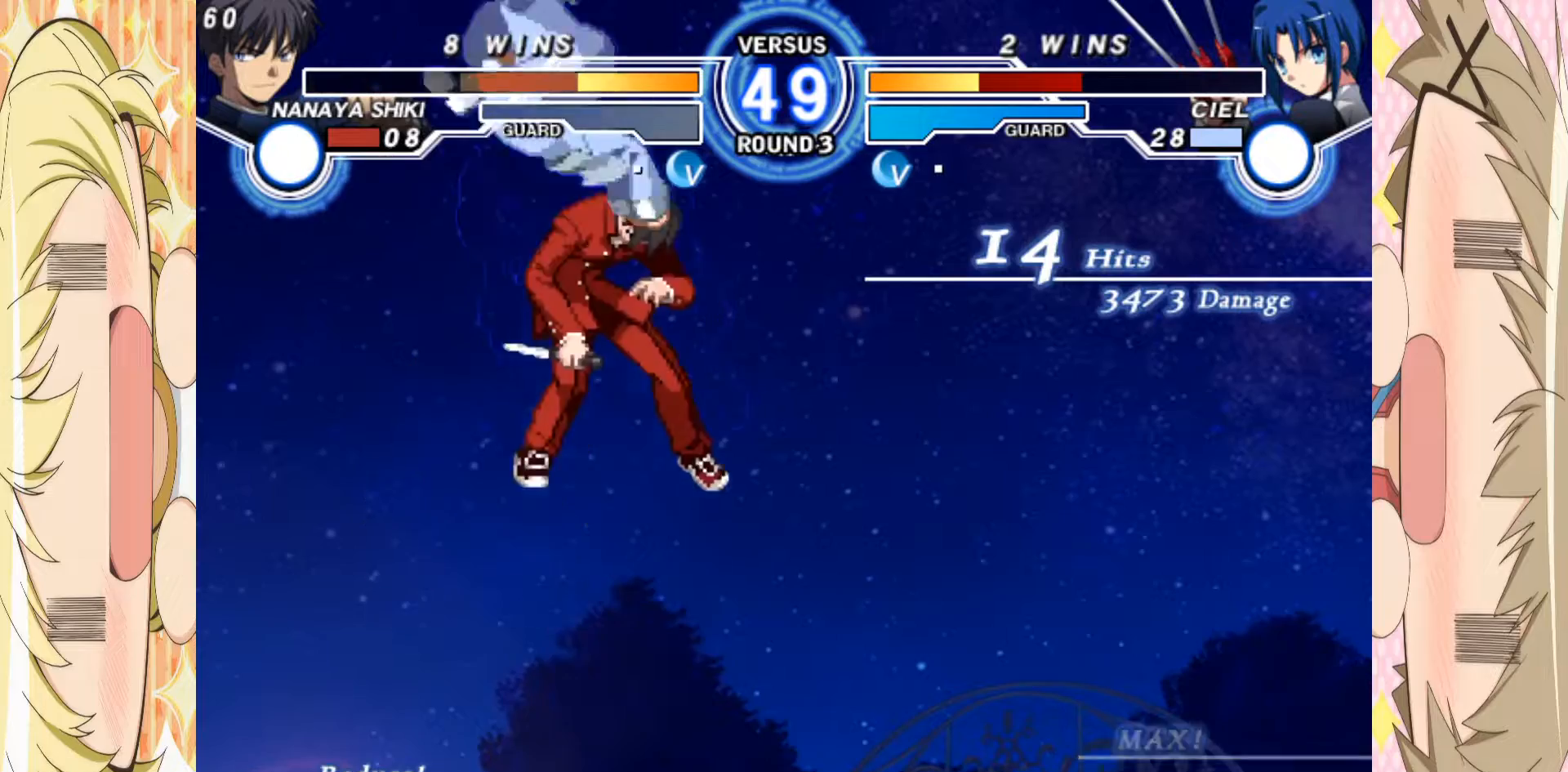
Gameplay with a controller (arcade stick); each line is a JSON object with the inputs held at the frame after it. "events" lists button and stick changes between this image and that frame as [ms after this image, input, new state], when the widget could be followed in between. Not read: L3 R3.
{"buttons": [], "left_stick": "down-left", "events": [[167, "A", "down"], [267, "A", "up"]]}
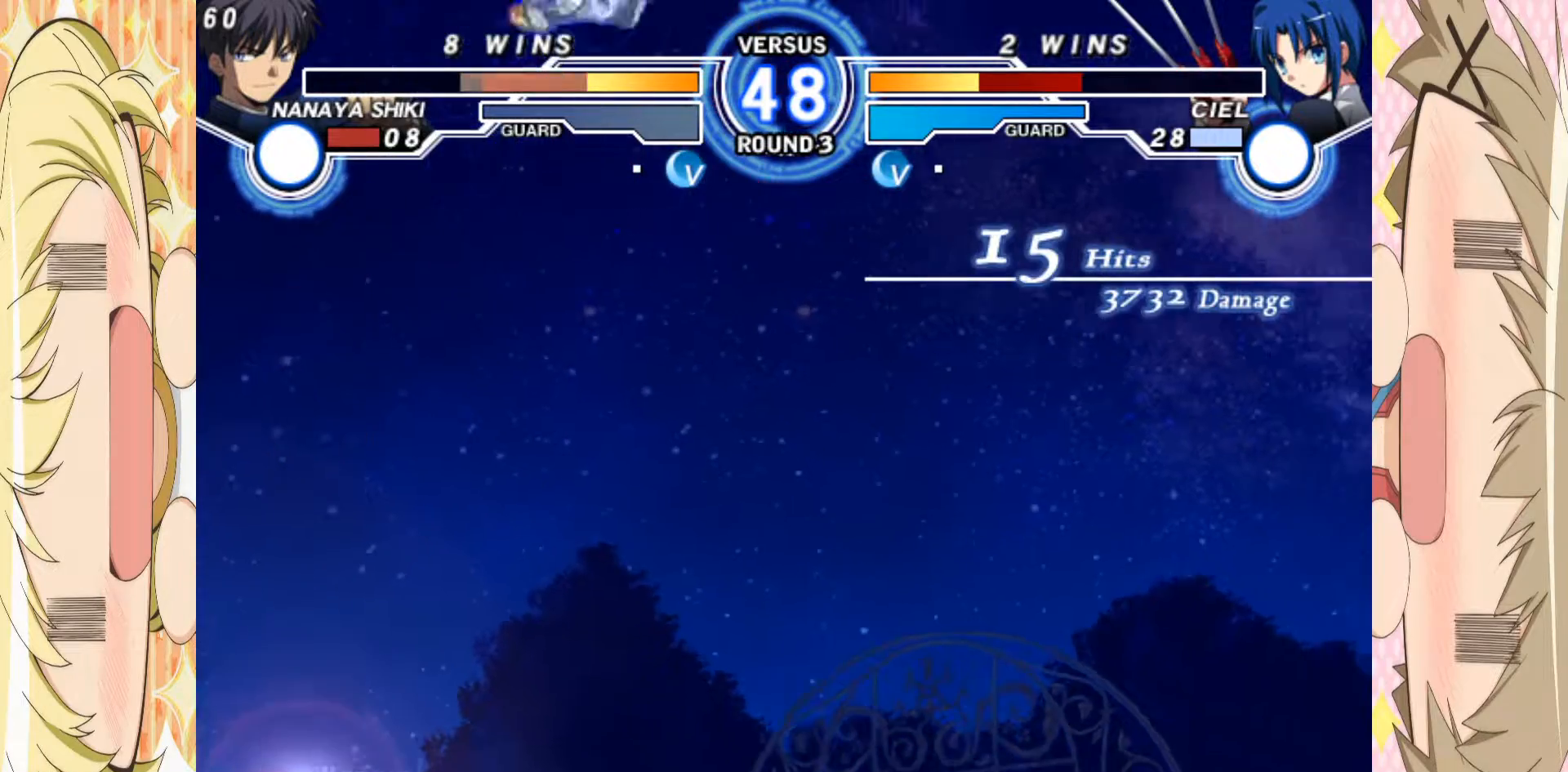
{"buttons": ["A"], "left_stick": "down-left", "events": [[317, "A", "down"]]}
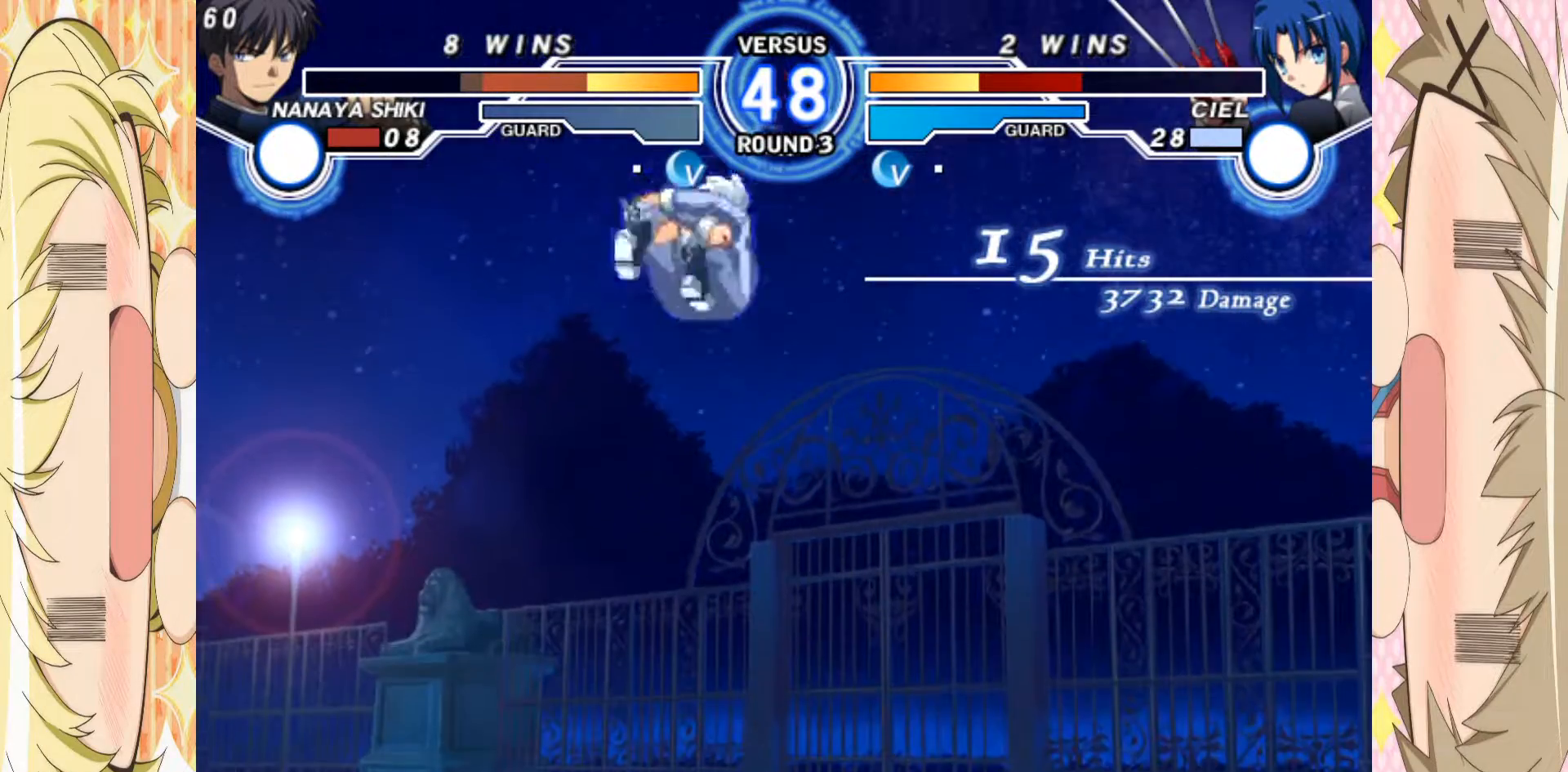
{"buttons": ["D"], "left_stick": "left", "events": [[133, "A", "up"], [333, "left_stick", "left"], [383, "D", "down"]]}
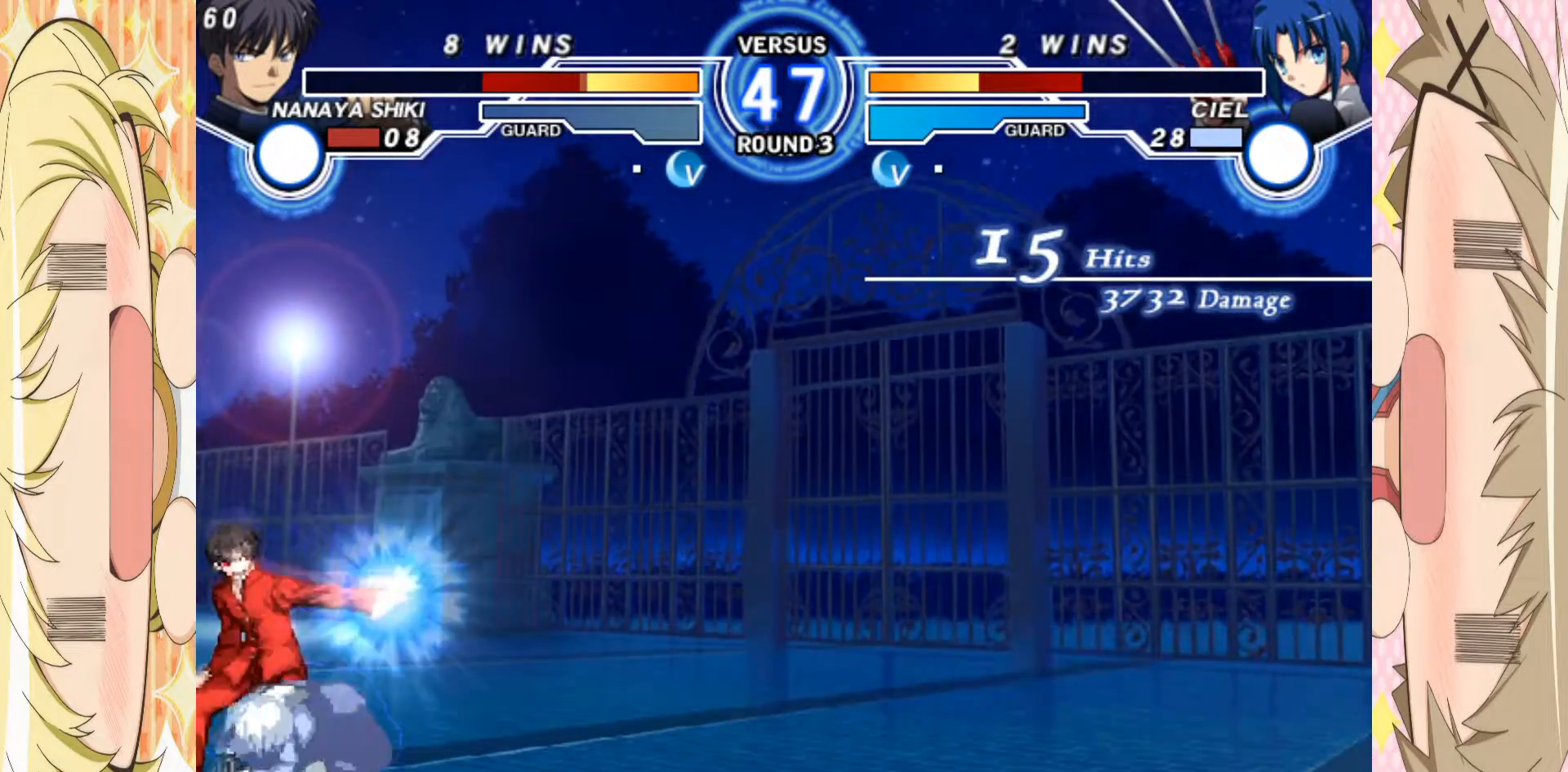
{"buttons": [], "left_stick": "down-left", "events": [[133, "D", "up"], [133, "left_stick", "down-left"]]}
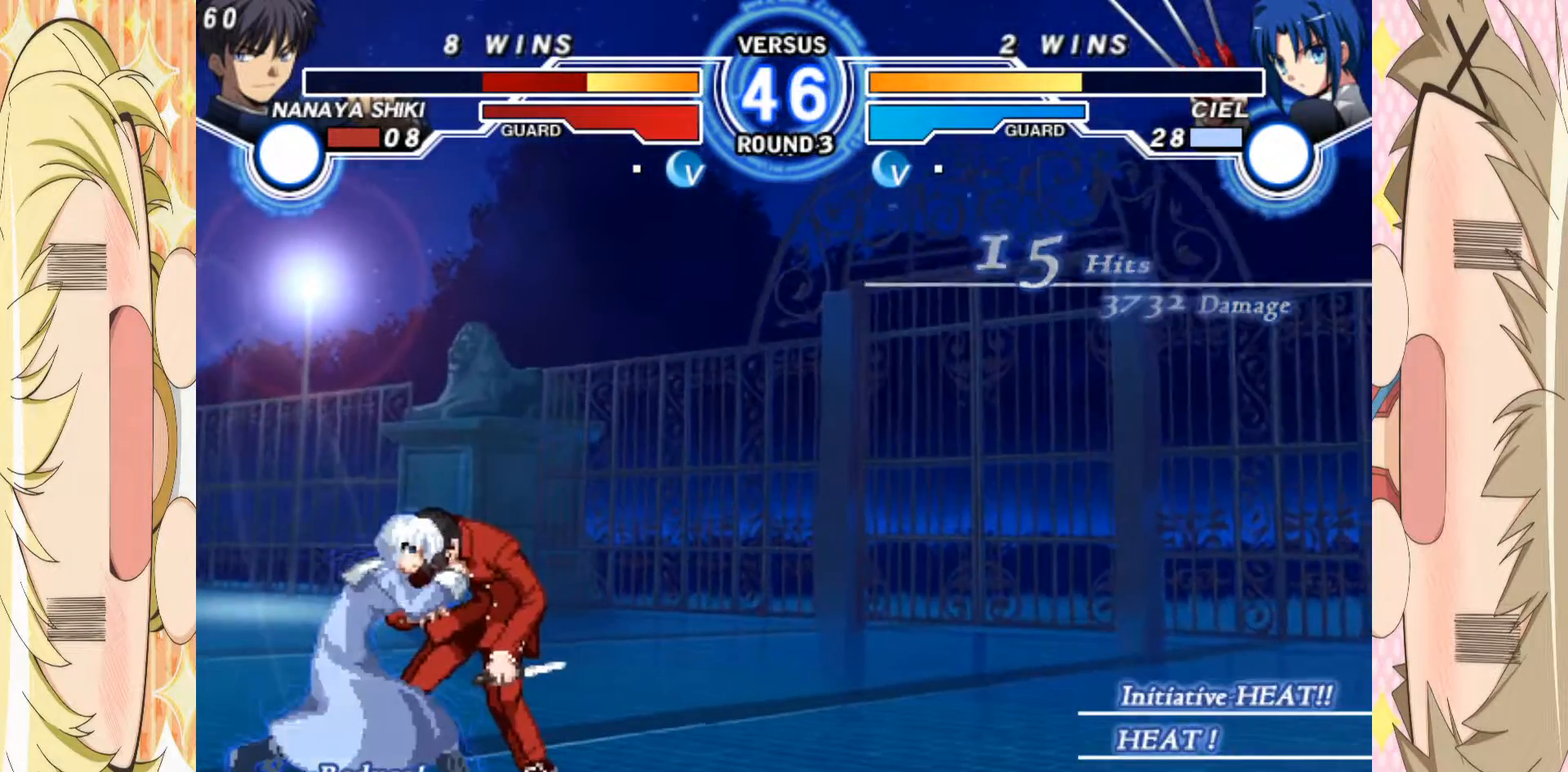
{"buttons": [], "left_stick": "down-left", "events": [[233, "A", "down"], [350, "A", "up"]]}
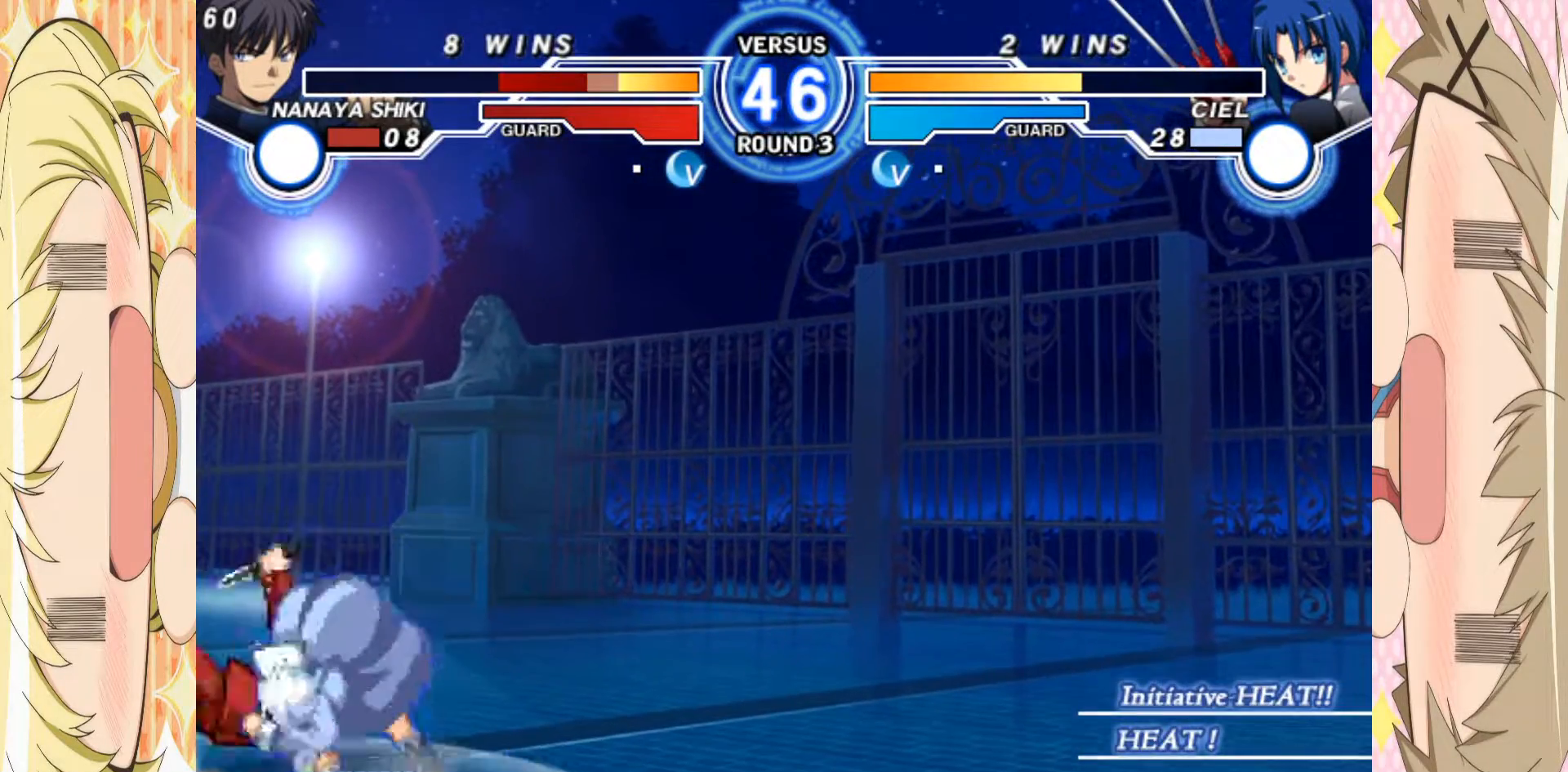
{"buttons": [], "left_stick": "right", "events": [[83, "A", "down"], [83, "left_stick", "center"], [267, "left_stick", "right"], [300, "A", "up"], [383, "left_stick", "down"], [450, "left_stick", "right"]]}
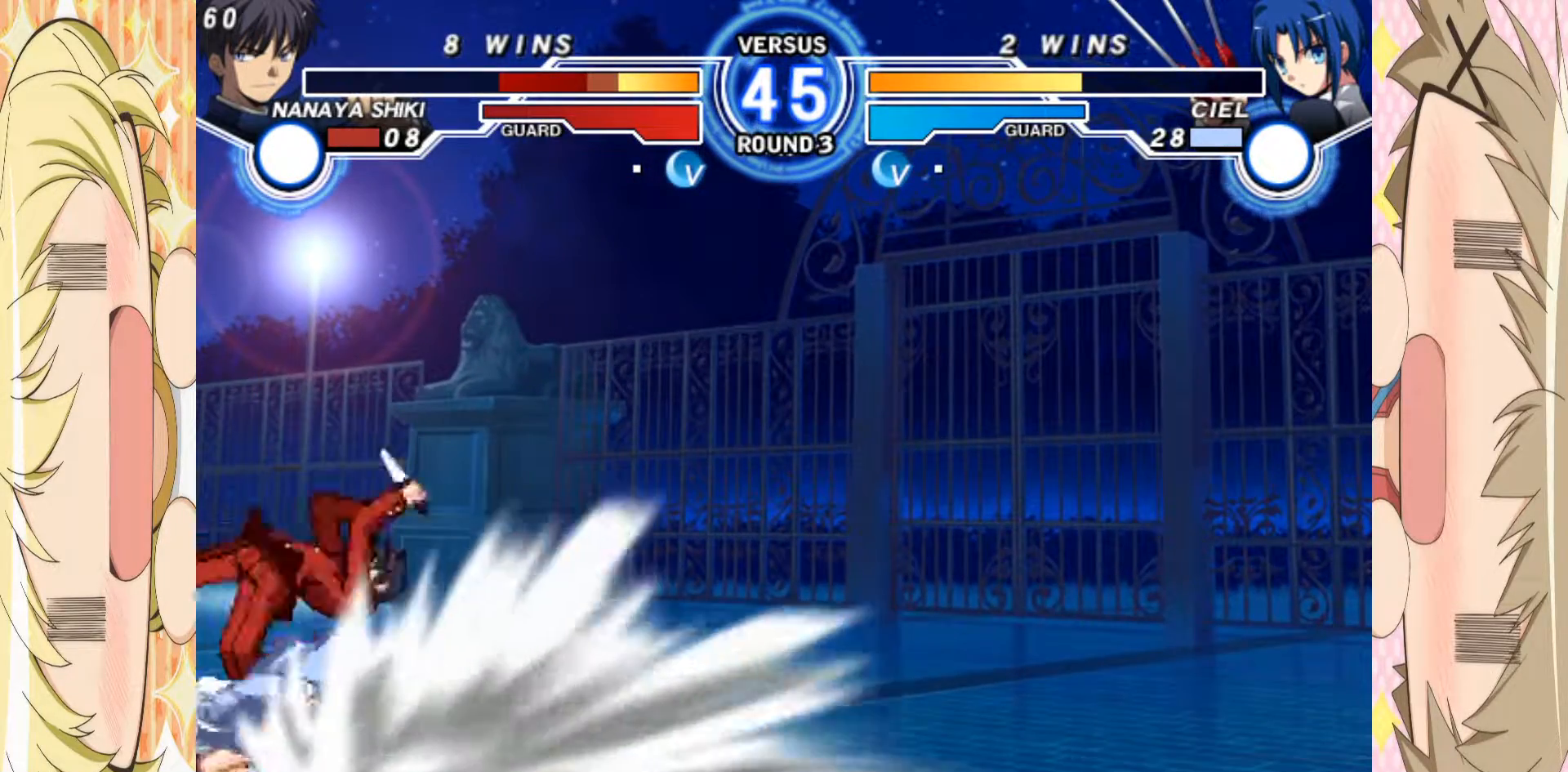
{"buttons": [], "left_stick": "center", "events": [[17, "B", "down"], [67, "left_stick", "center"], [100, "B", "up"]]}
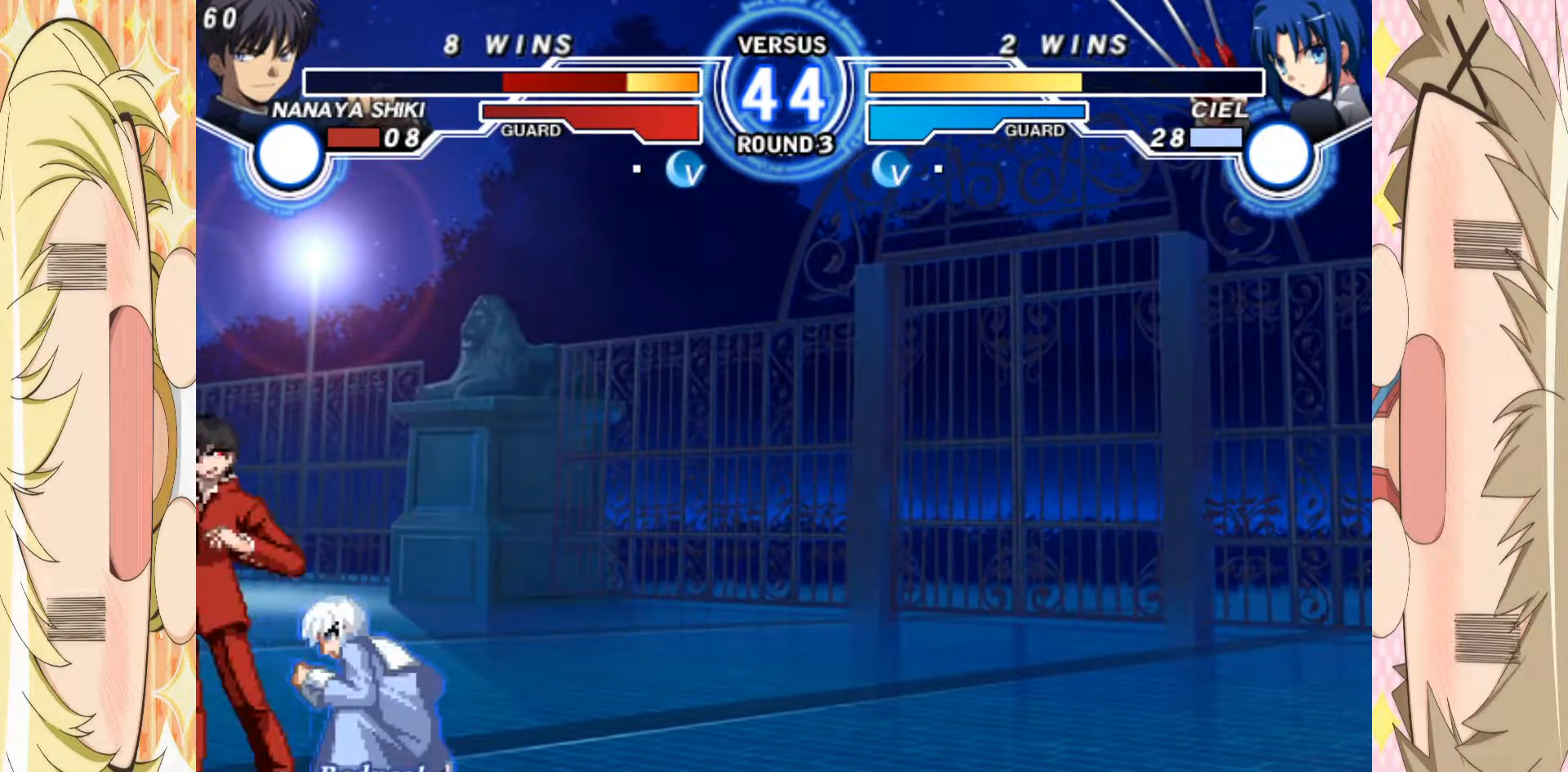
{"buttons": [], "left_stick": "down-left", "events": [[67, "left_stick", "down-left"]]}
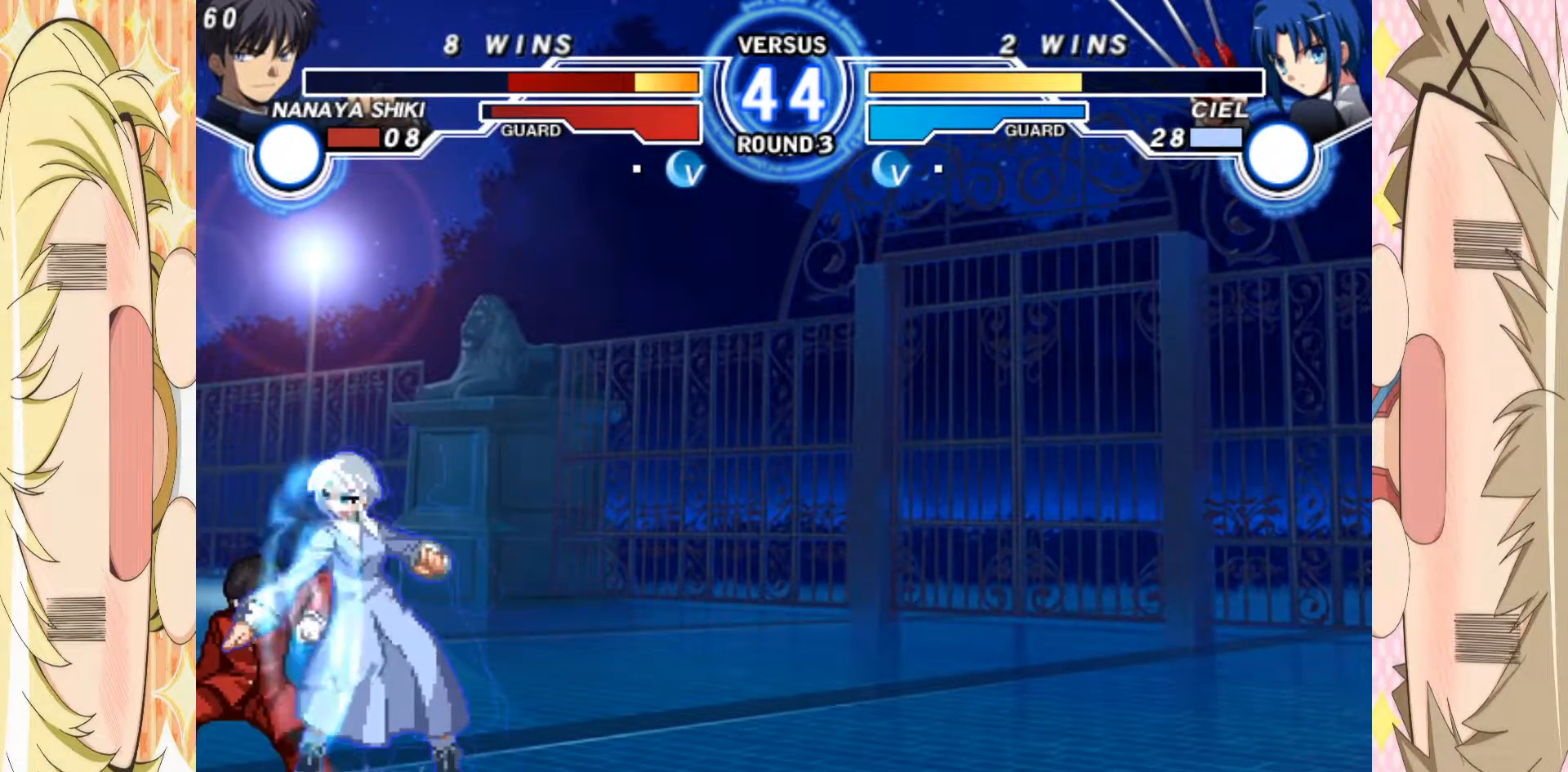
{"buttons": [], "left_stick": "down-left", "events": []}
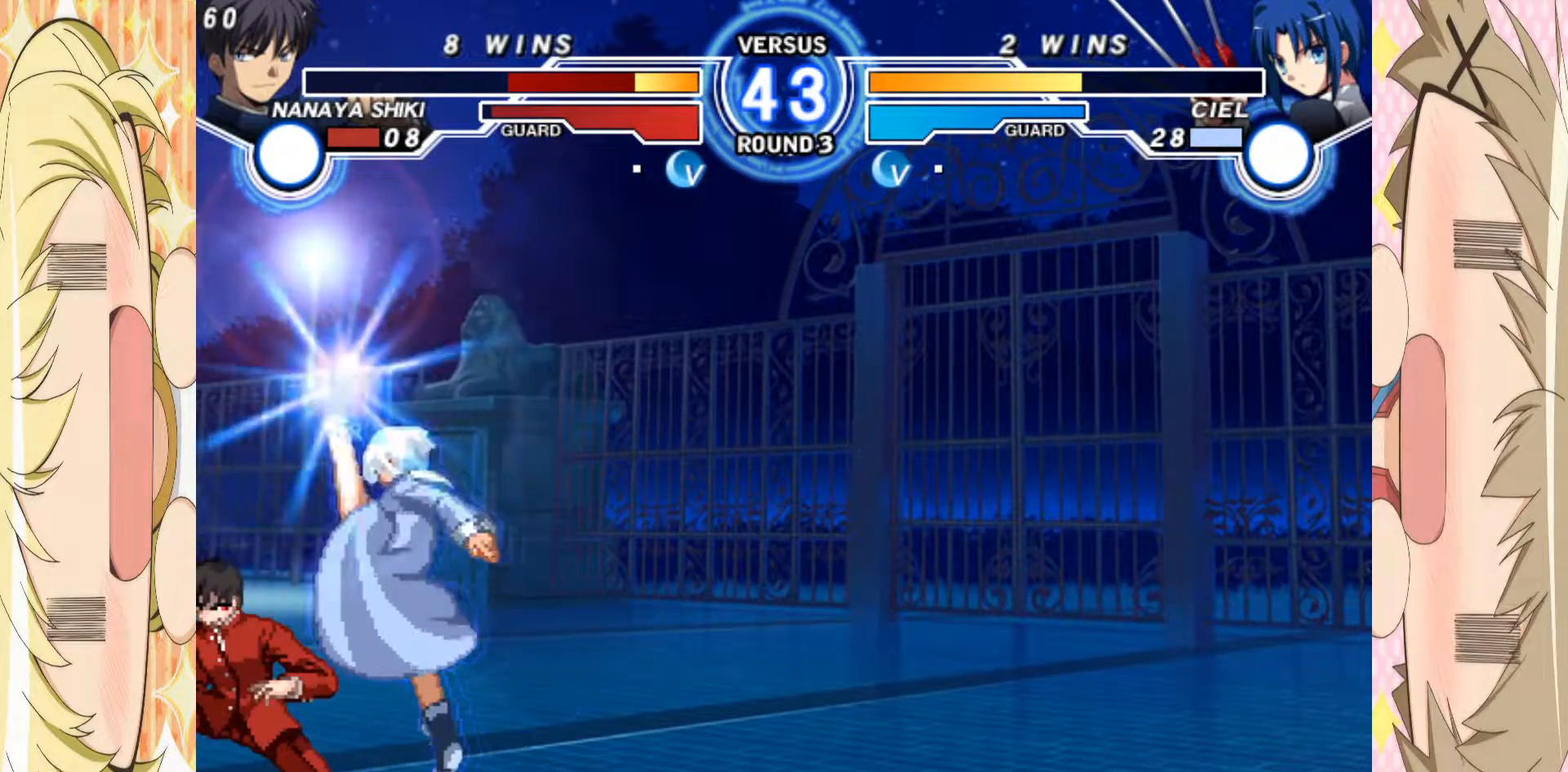
{"buttons": [], "left_stick": "down-left", "events": []}
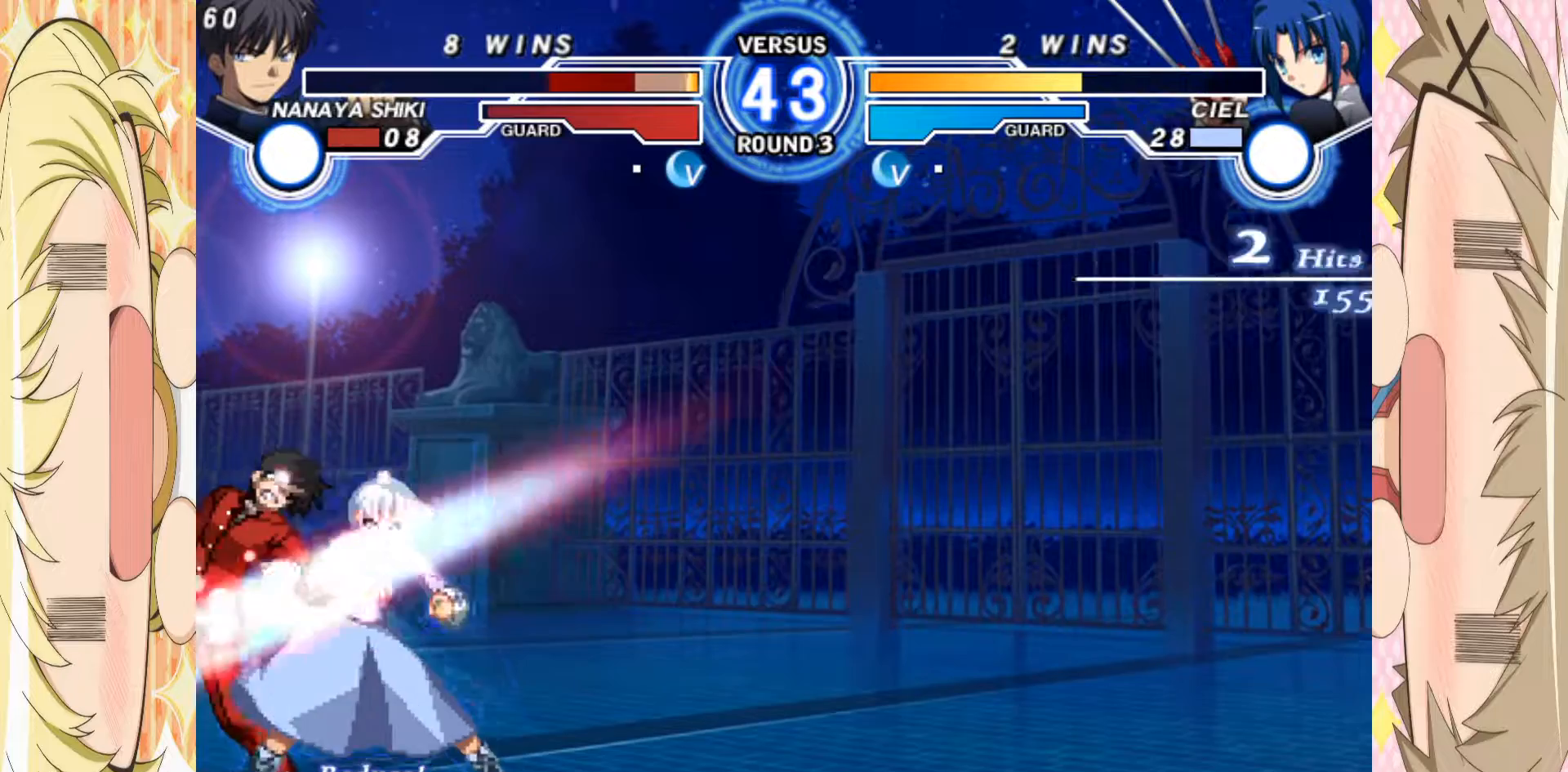
{"buttons": [], "left_stick": "down-left", "events": []}
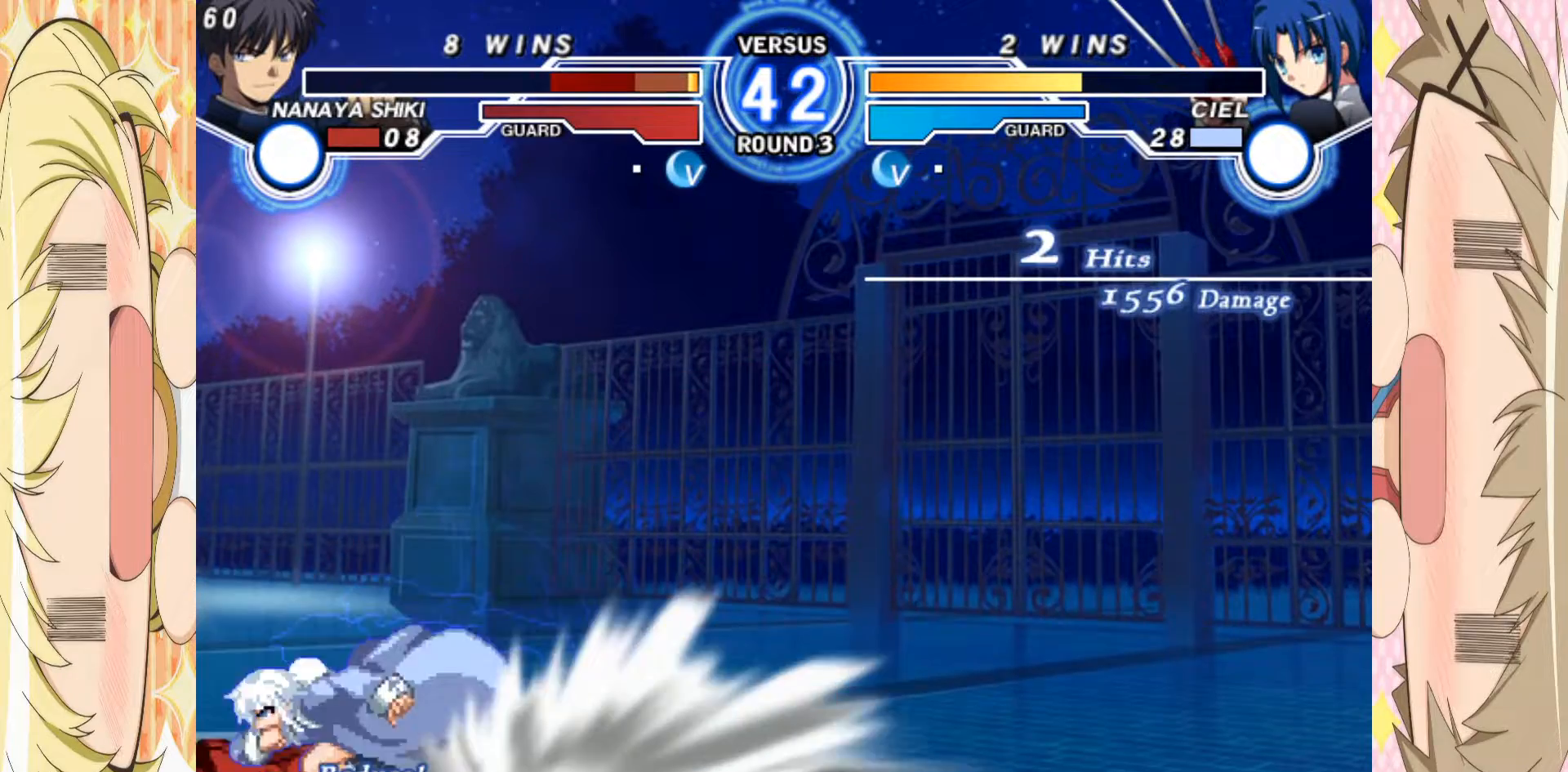
{"buttons": [], "left_stick": "down-left", "events": []}
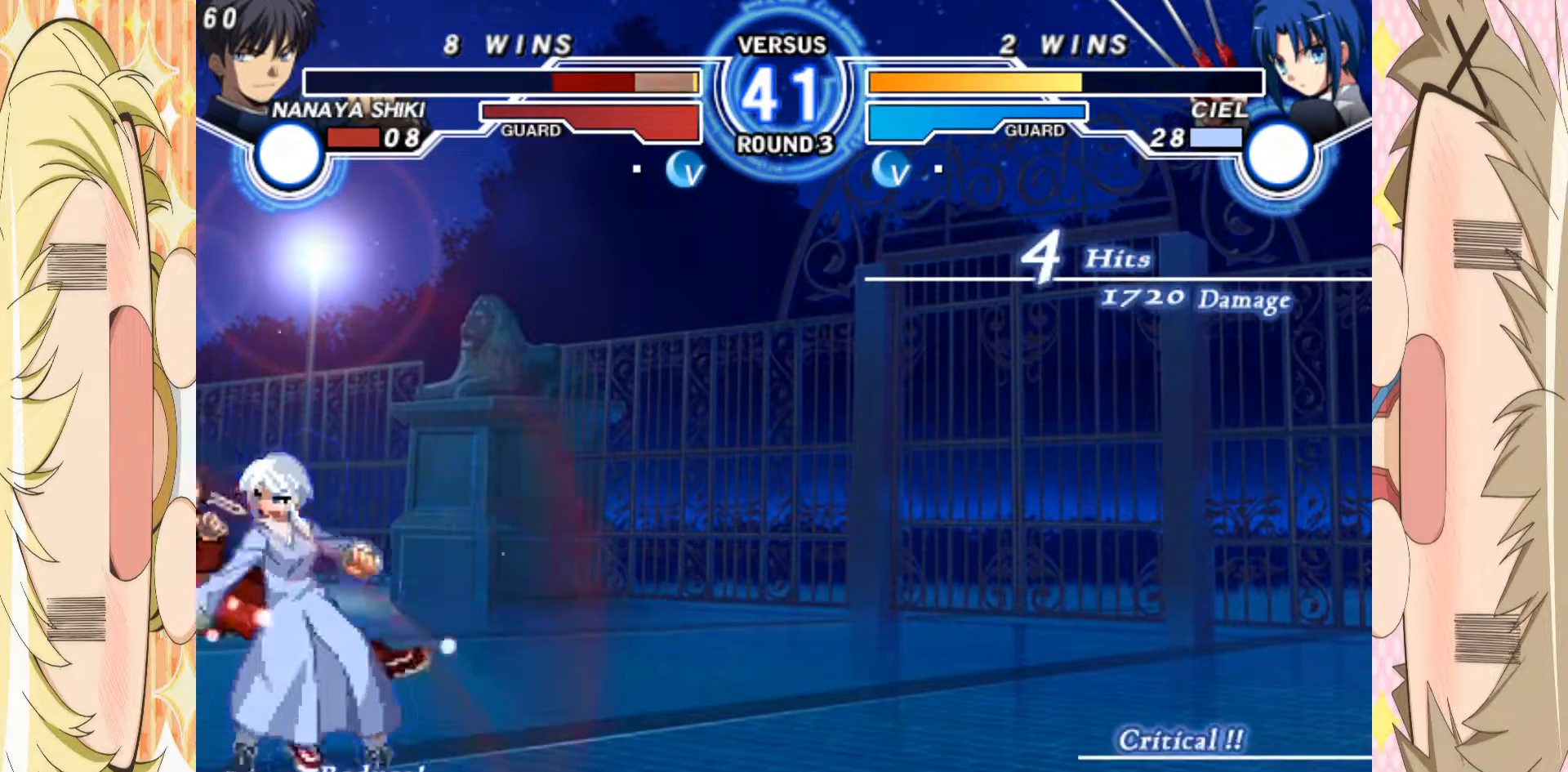
{"buttons": [], "left_stick": "center", "events": [[417, "left_stick", "center"]]}
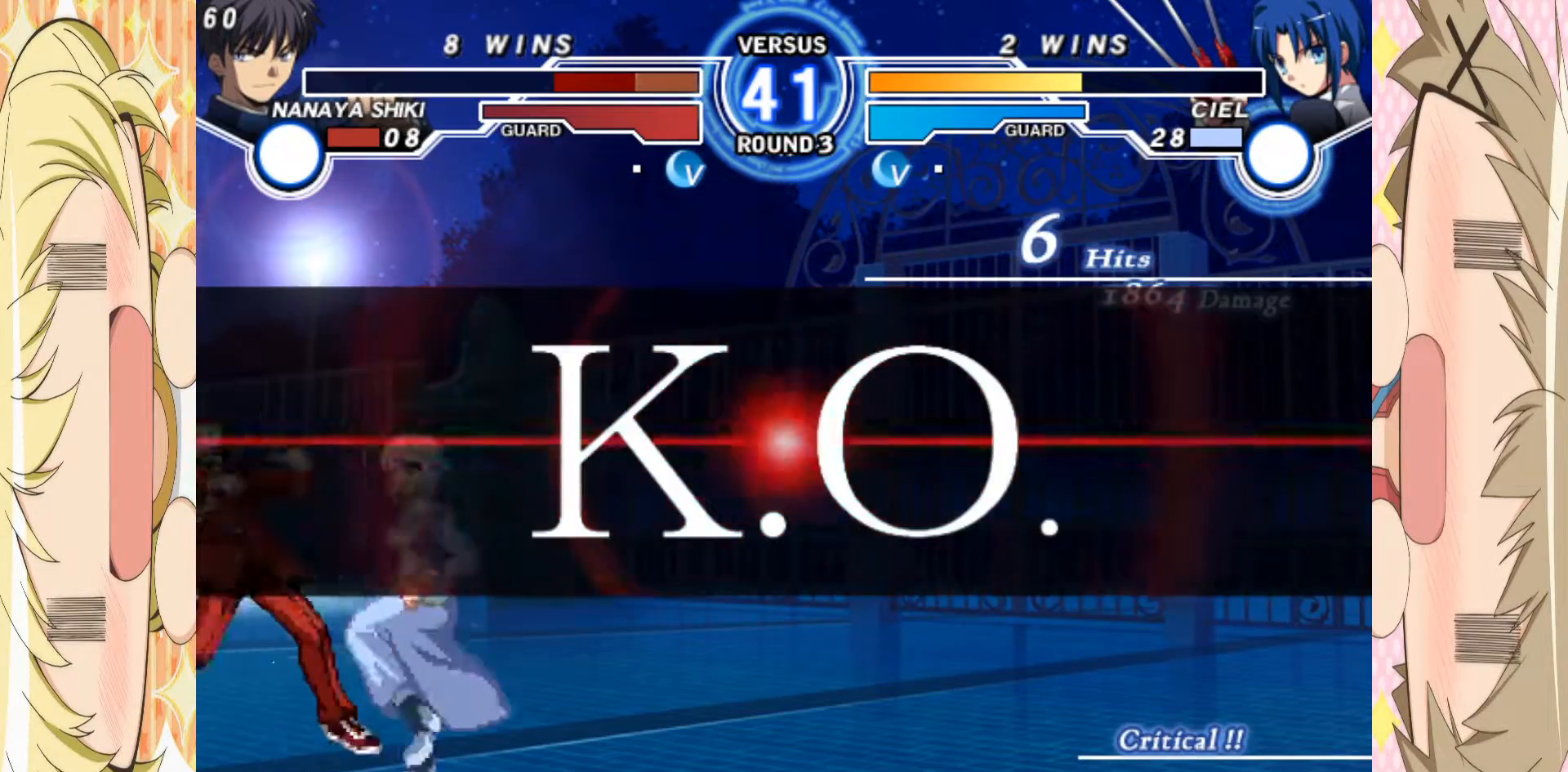
{"buttons": [], "left_stick": "up-left", "events": [[100, "left_stick", "up-left"]]}
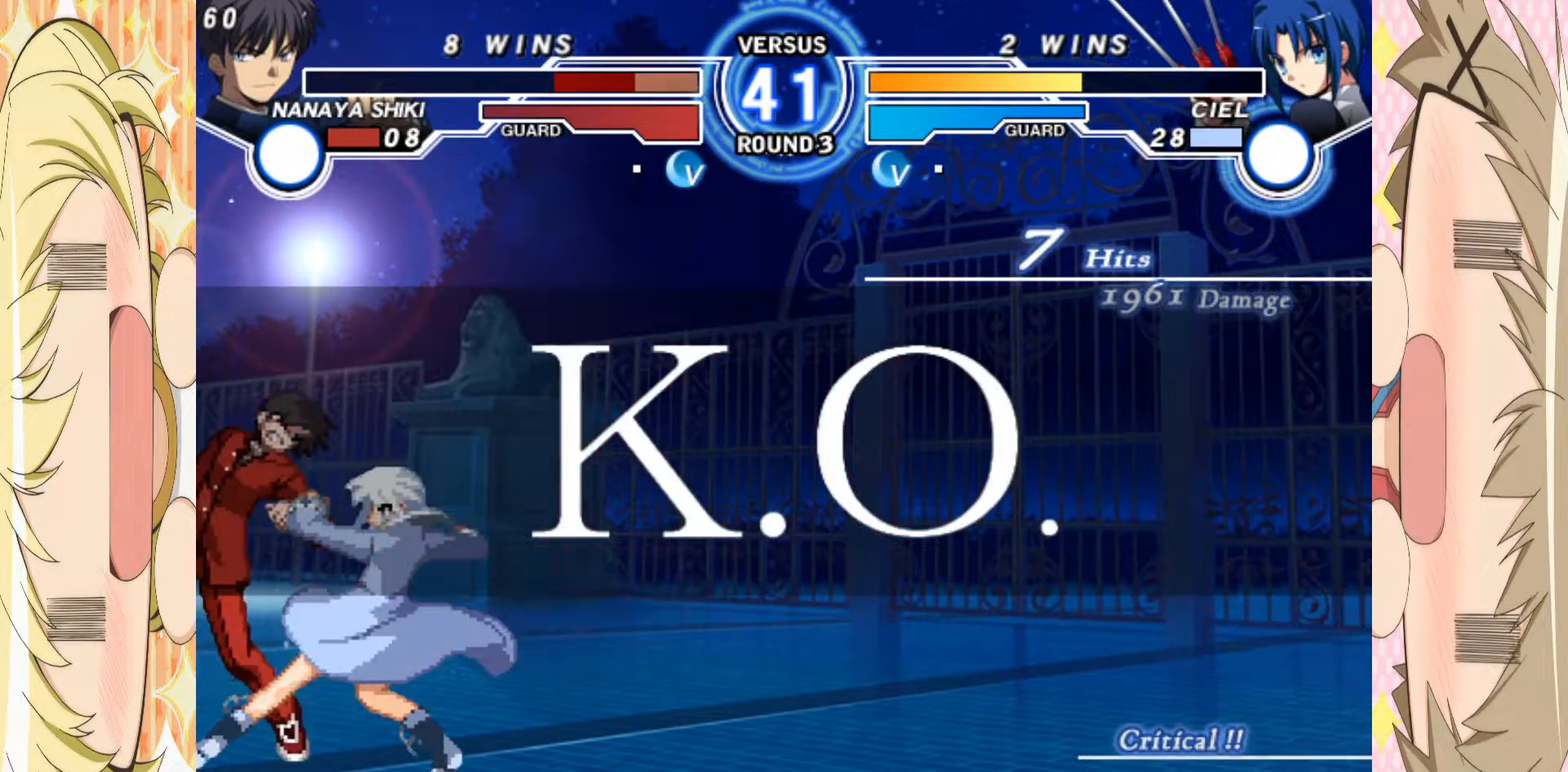
{"buttons": [], "left_stick": "center", "events": [[117, "left_stick", "center"]]}
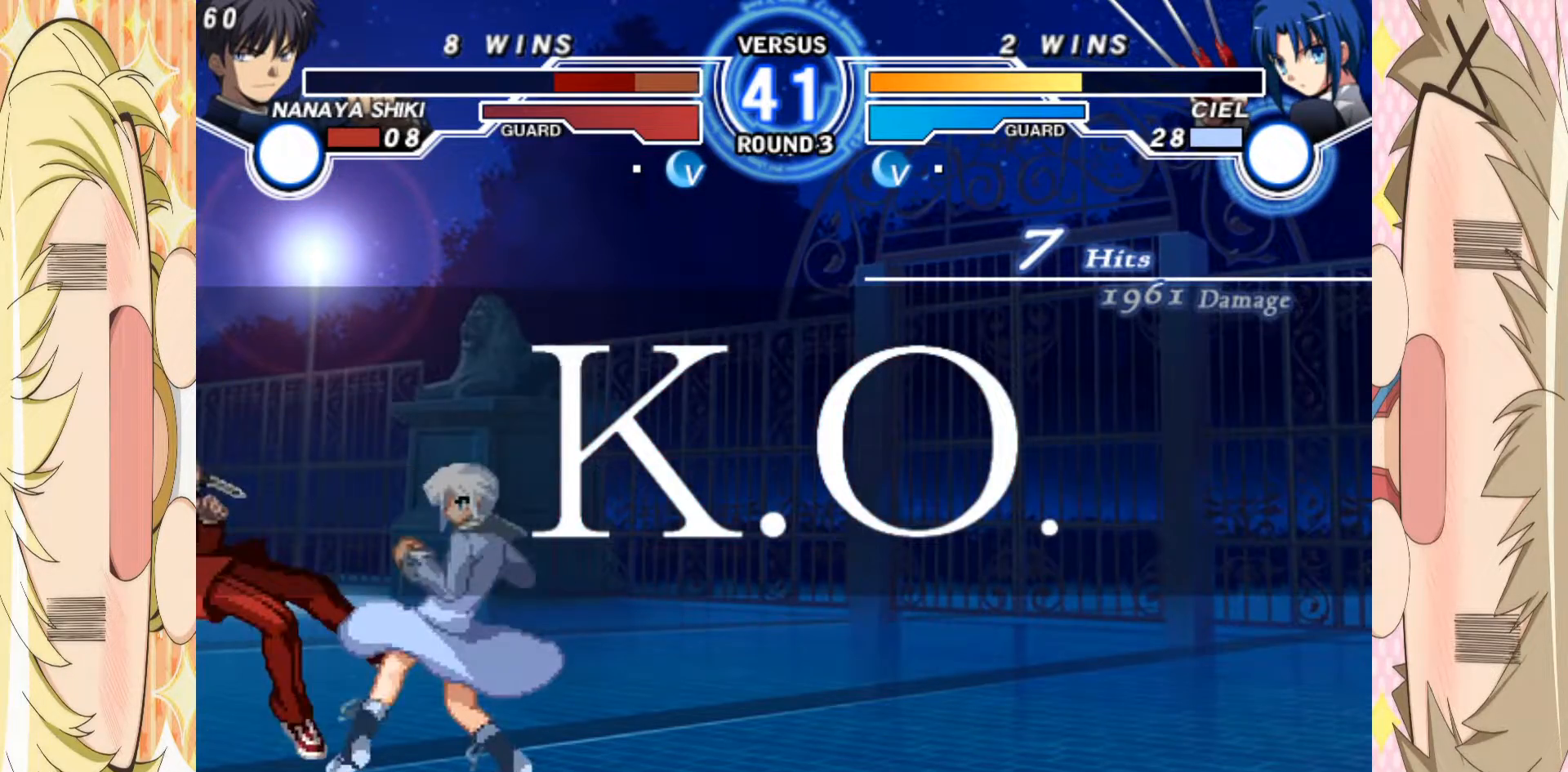
{"buttons": [], "left_stick": "center", "events": []}
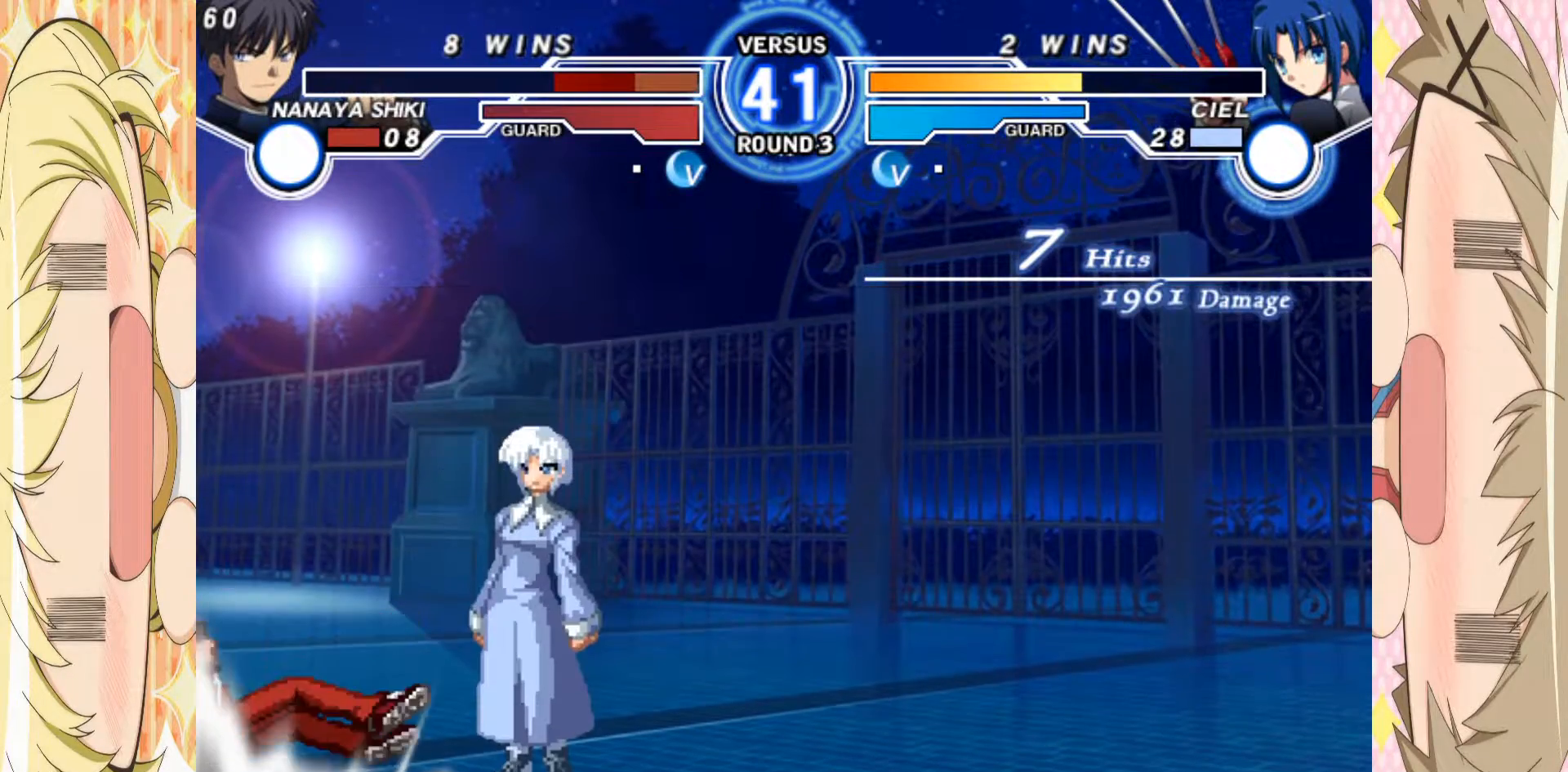
{"buttons": [], "left_stick": "down-left", "events": [[450, "left_stick", "down-left"]]}
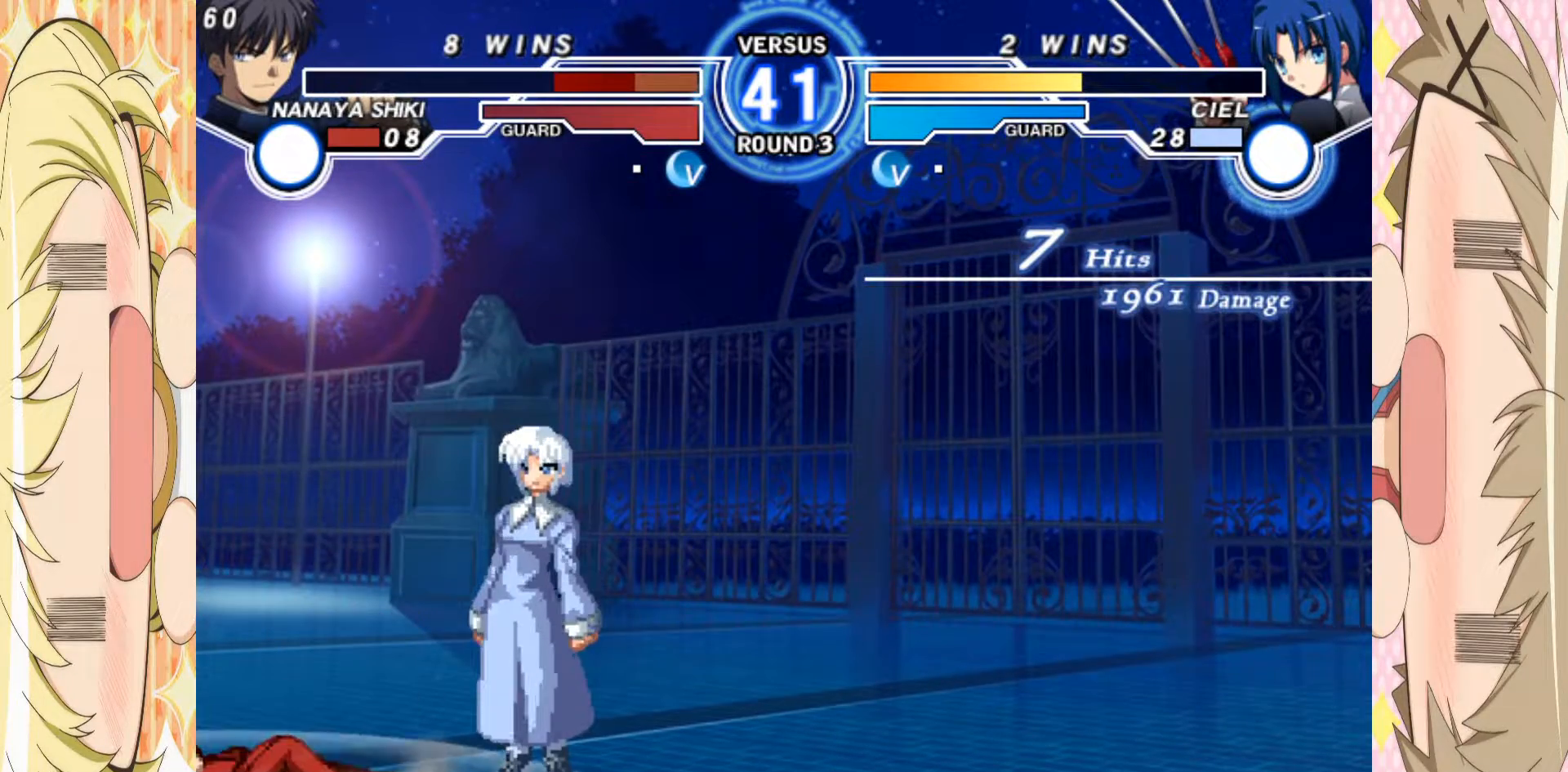
{"buttons": ["A"], "left_stick": "center", "events": [[67, "left_stick", "up-left"], [283, "A", "down"], [317, "left_stick", "down-left"], [400, "A", "up"], [417, "left_stick", "center"], [483, "A", "down"]]}
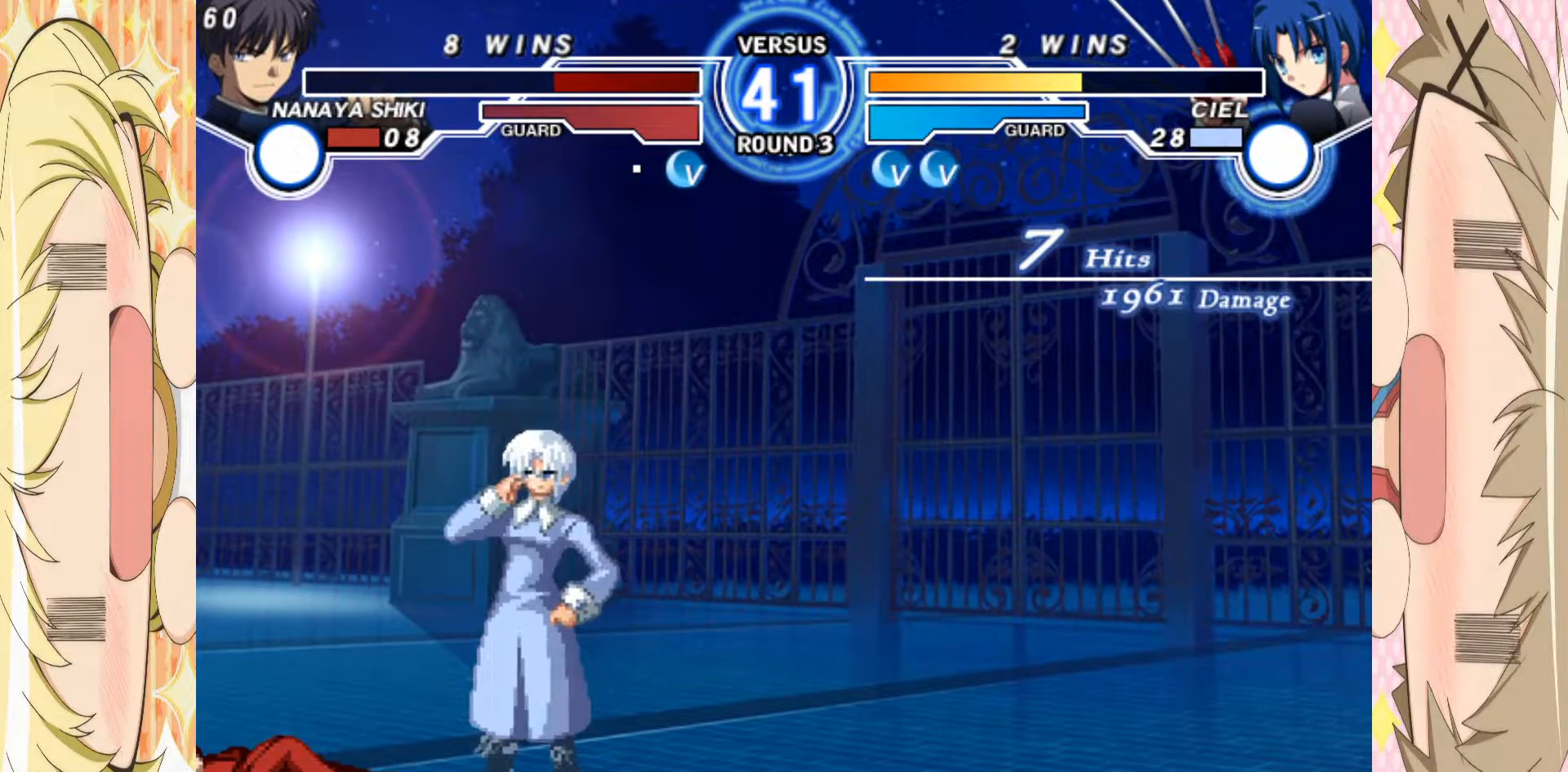
{"buttons": ["A"], "left_stick": "center", "events": [[67, "A", "up"], [133, "A", "down"], [233, "A", "up"], [317, "A", "down"], [400, "A", "up"], [483, "A", "down"]]}
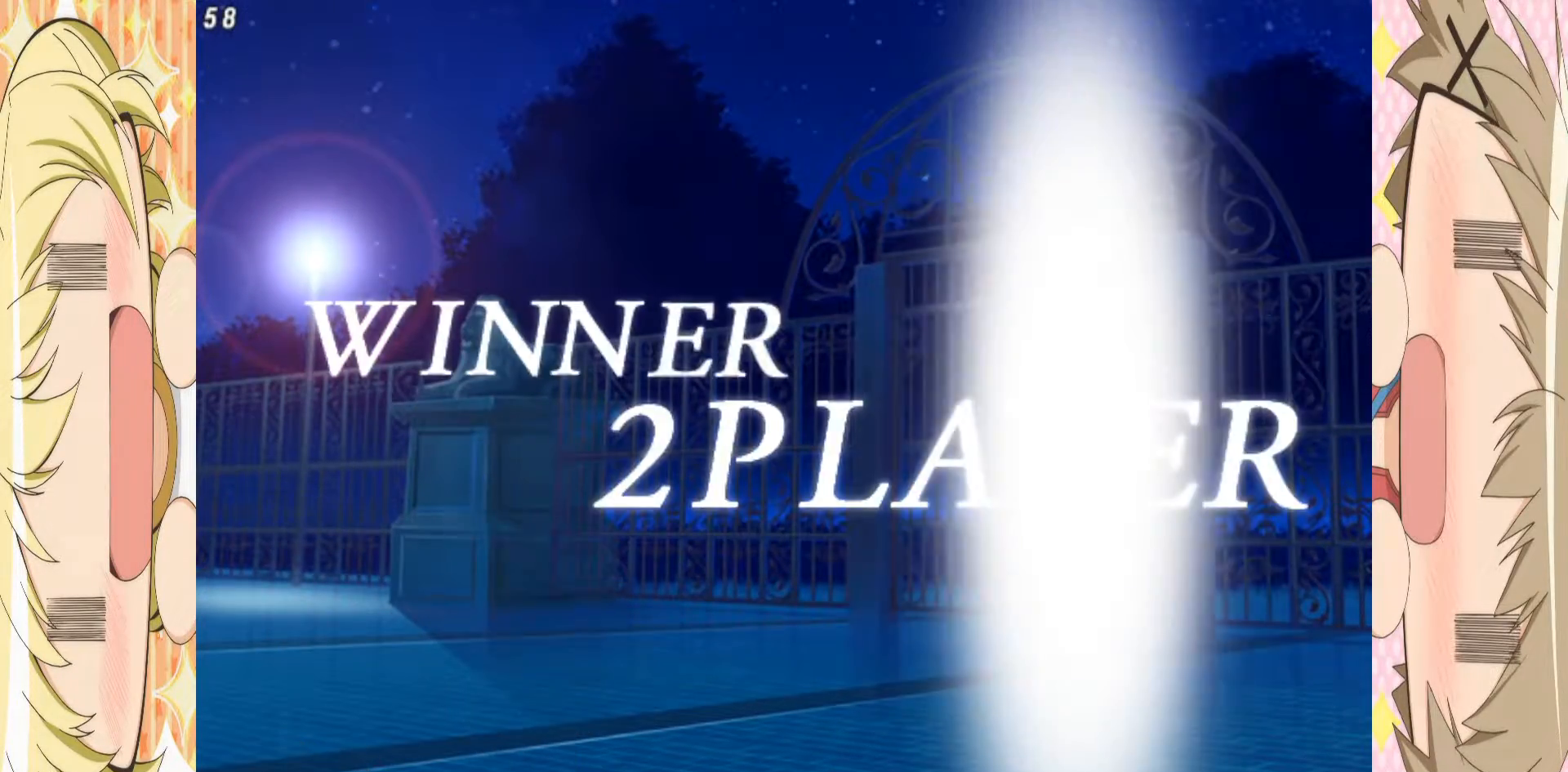
{"buttons": ["A"], "left_stick": "center", "events": [[67, "A", "up"], [150, "A", "down"], [233, "A", "up"], [300, "A", "down"], [383, "A", "up"], [467, "A", "down"]]}
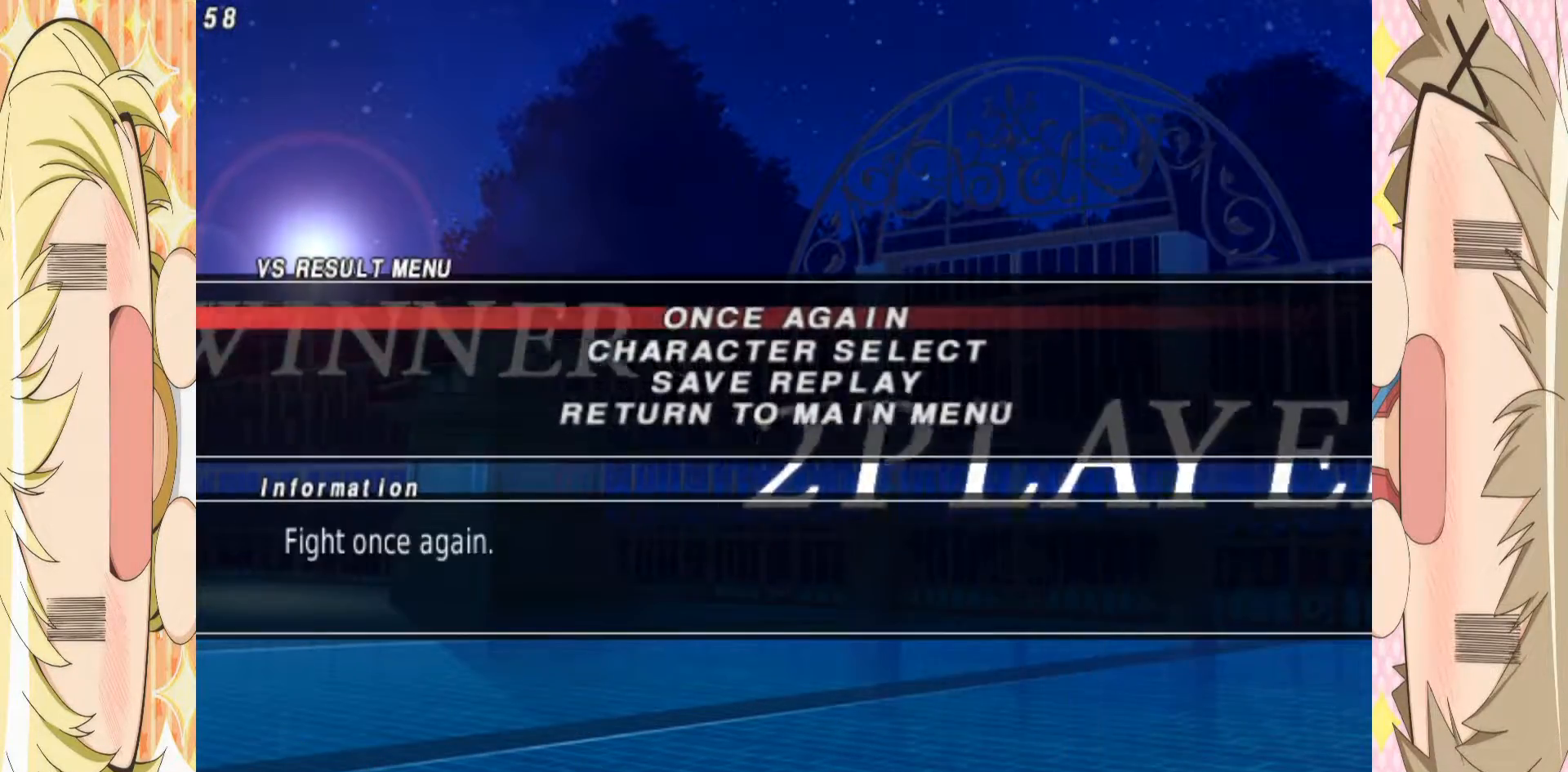
{"buttons": ["A"], "left_stick": "center", "events": [[50, "A", "up"], [133, "A", "down"], [233, "A", "up"], [283, "A", "down"], [383, "A", "up"], [450, "A", "down"]]}
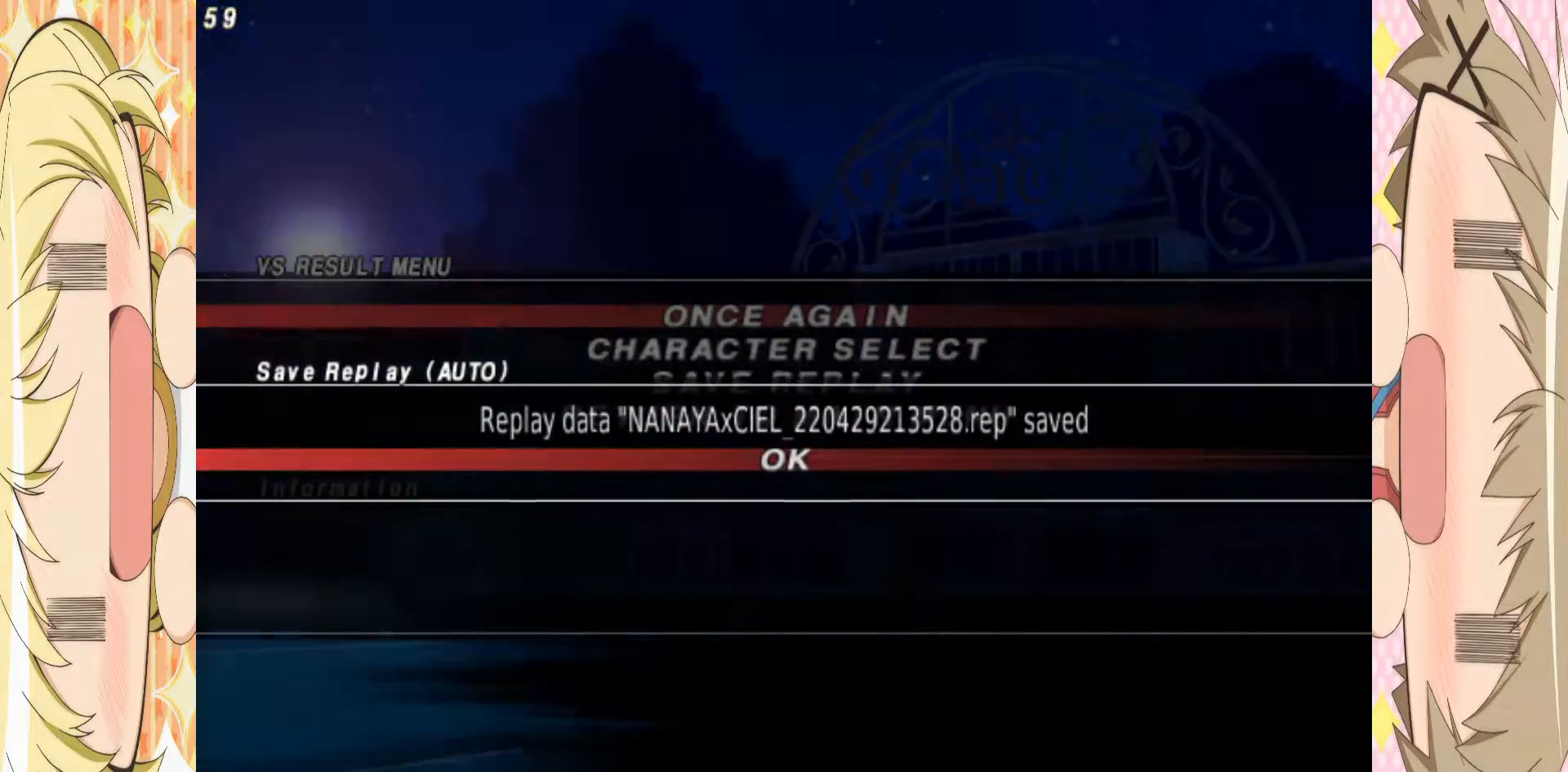
{"buttons": [], "left_stick": "center", "events": [[17, "A", "up"], [83, "A", "down"], [167, "A", "up"], [233, "A", "down"], [333, "A", "up"], [400, "A", "down"], [483, "A", "up"]]}
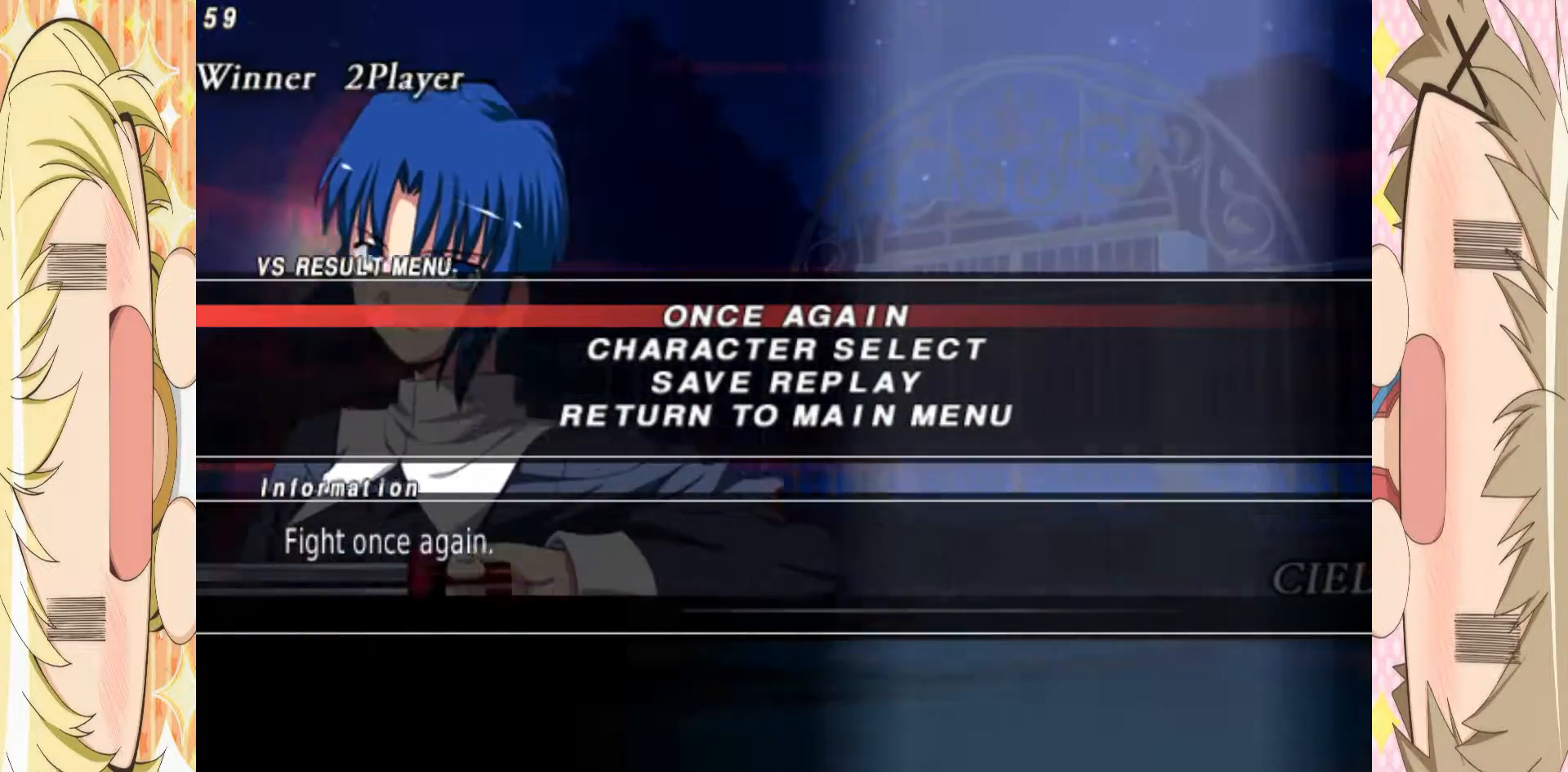
{"buttons": ["A"], "left_stick": "center", "events": [[67, "A", "down"], [133, "A", "up"], [217, "A", "down"], [283, "A", "up"], [350, "A", "down"], [433, "A", "up"], [500, "A", "down"]]}
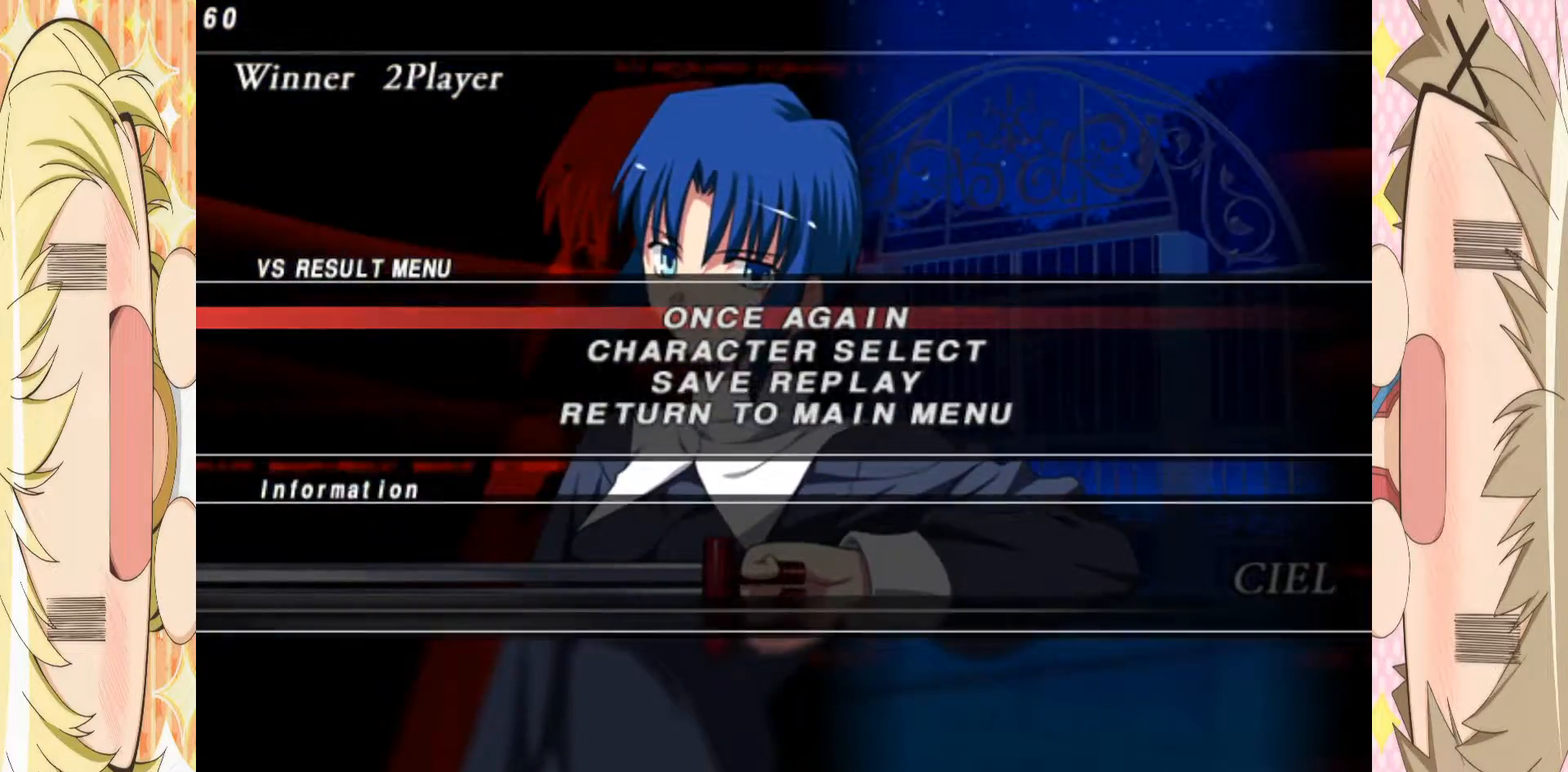
{"buttons": ["A"], "left_stick": "center", "events": [[83, "A", "up"], [150, "A", "down"], [233, "A", "up"], [300, "A", "down"], [383, "A", "up"], [467, "A", "down"]]}
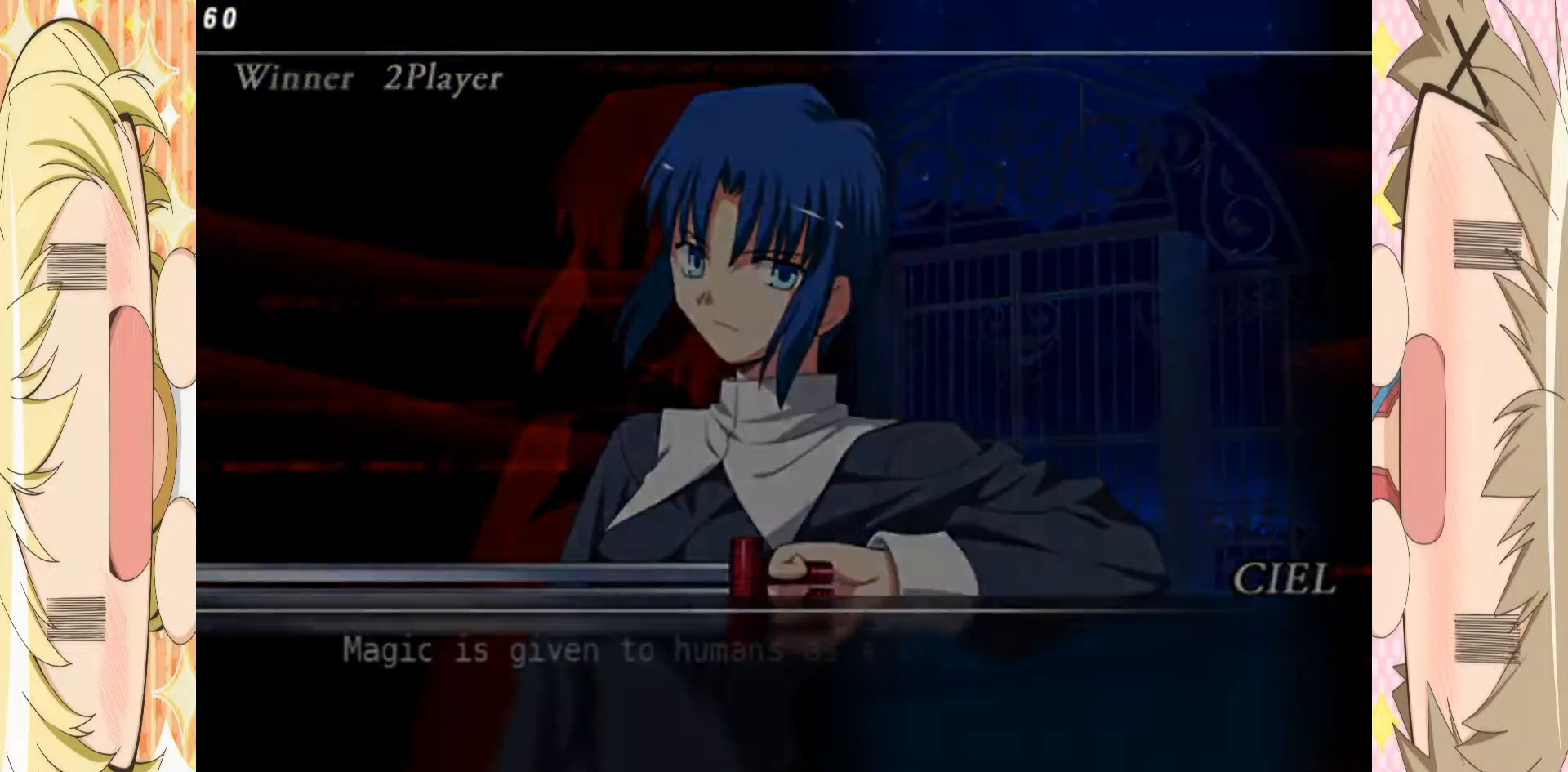
{"buttons": [], "left_stick": "center", "events": [[33, "A", "up"], [117, "A", "down"], [183, "A", "up"], [267, "A", "down"], [367, "A", "up"]]}
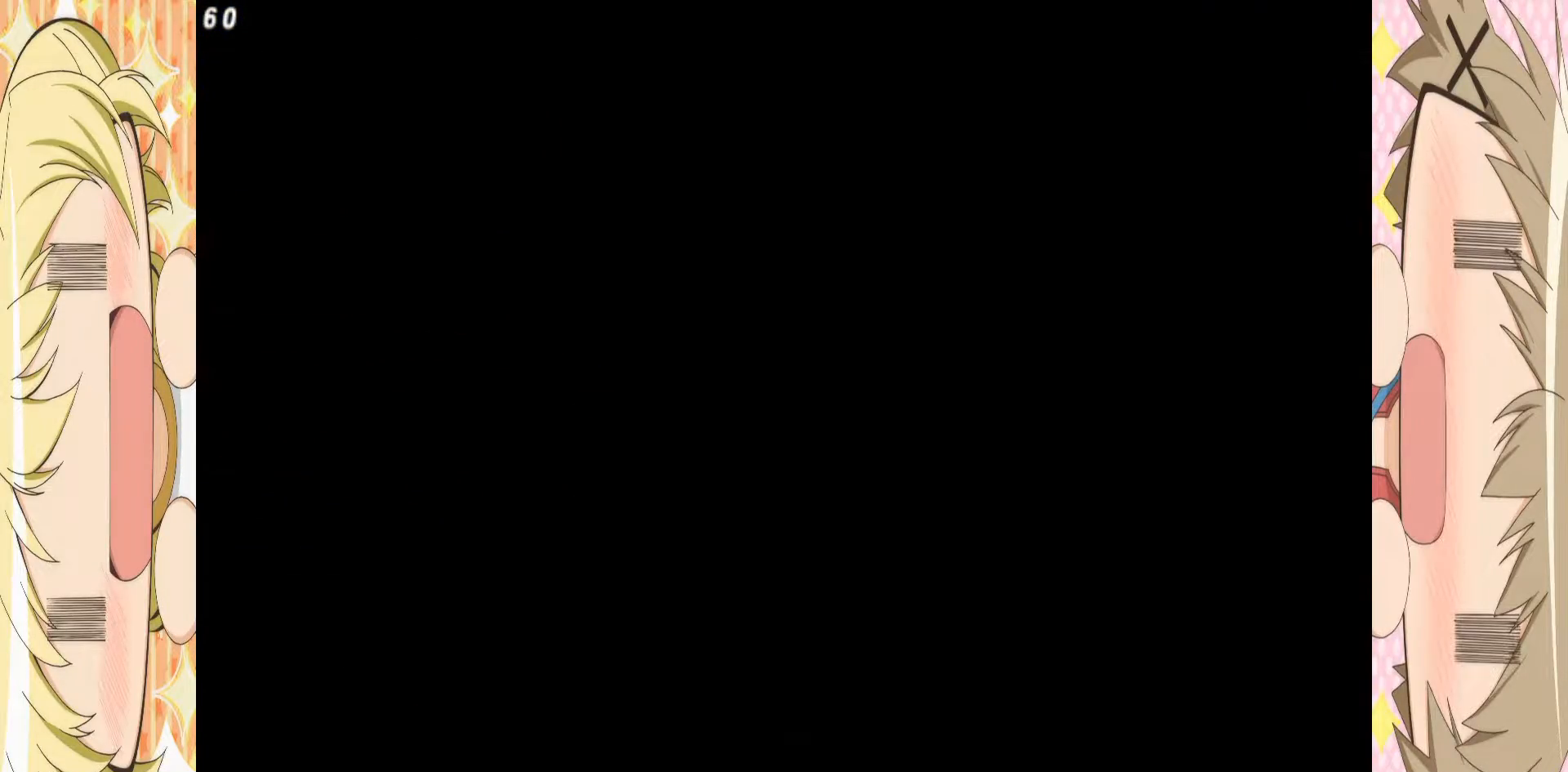
{"buttons": [], "left_stick": "center", "events": []}
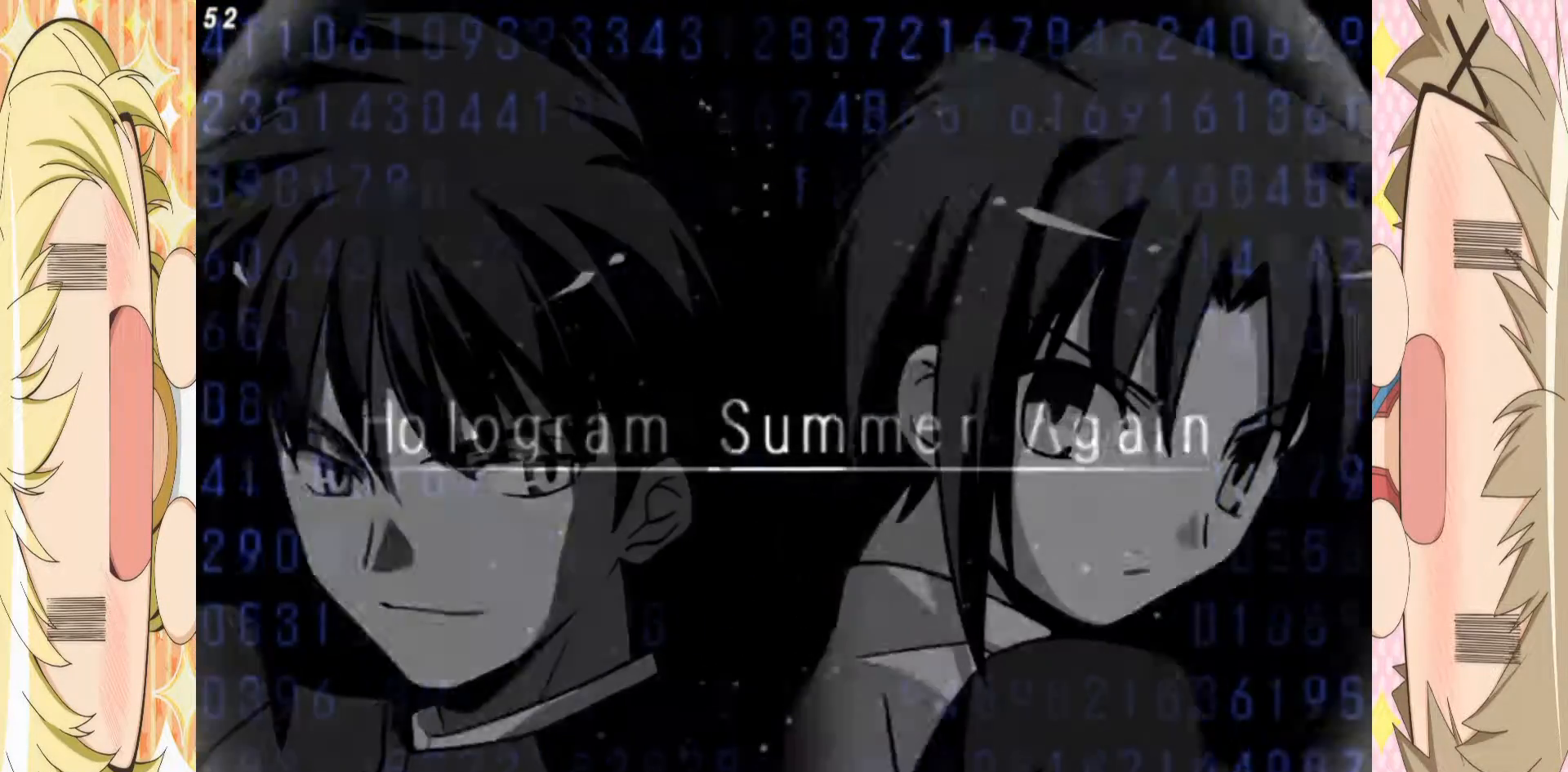
{"buttons": [], "left_stick": "center", "events": []}
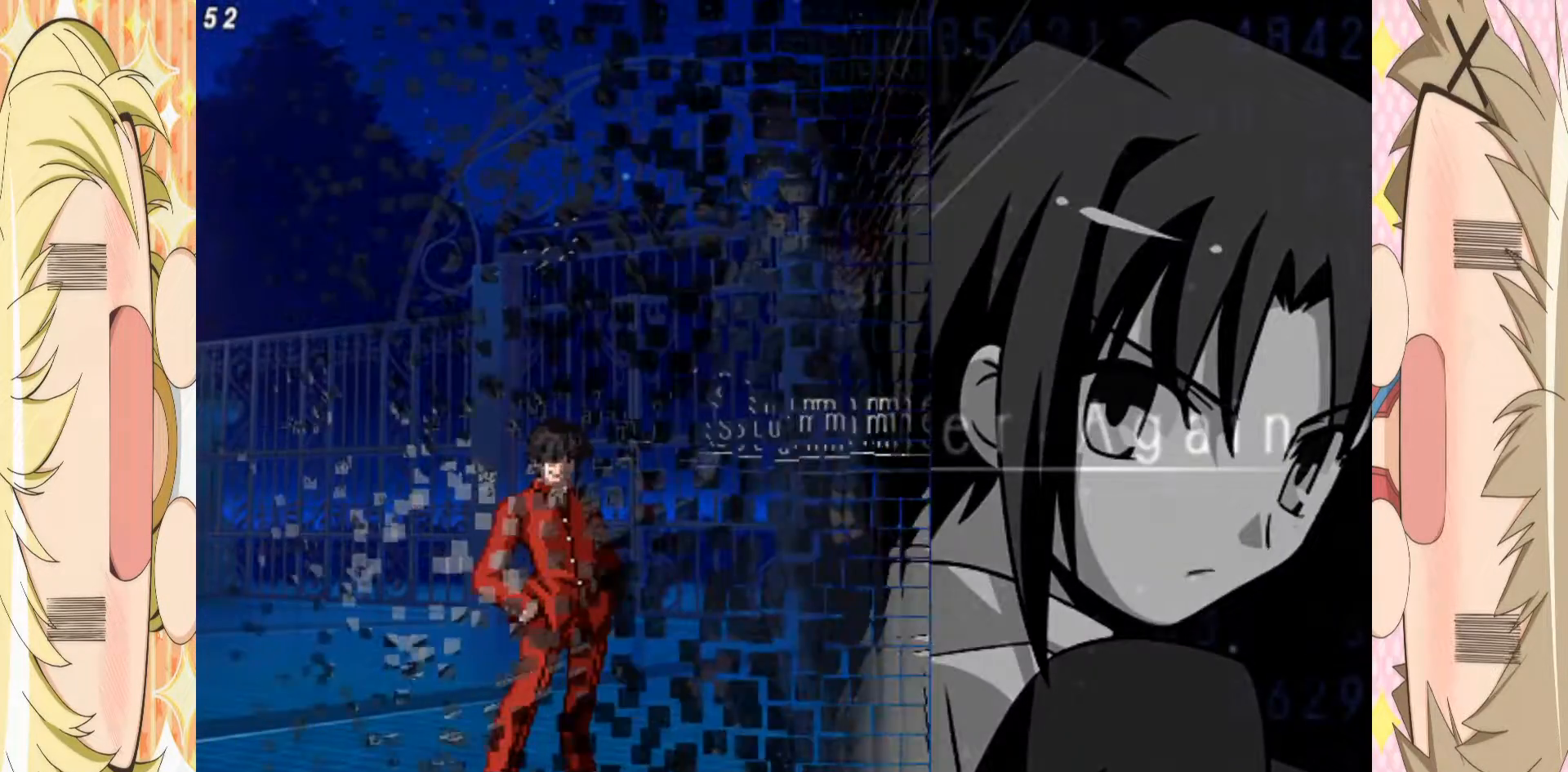
{"buttons": [], "left_stick": "center", "events": []}
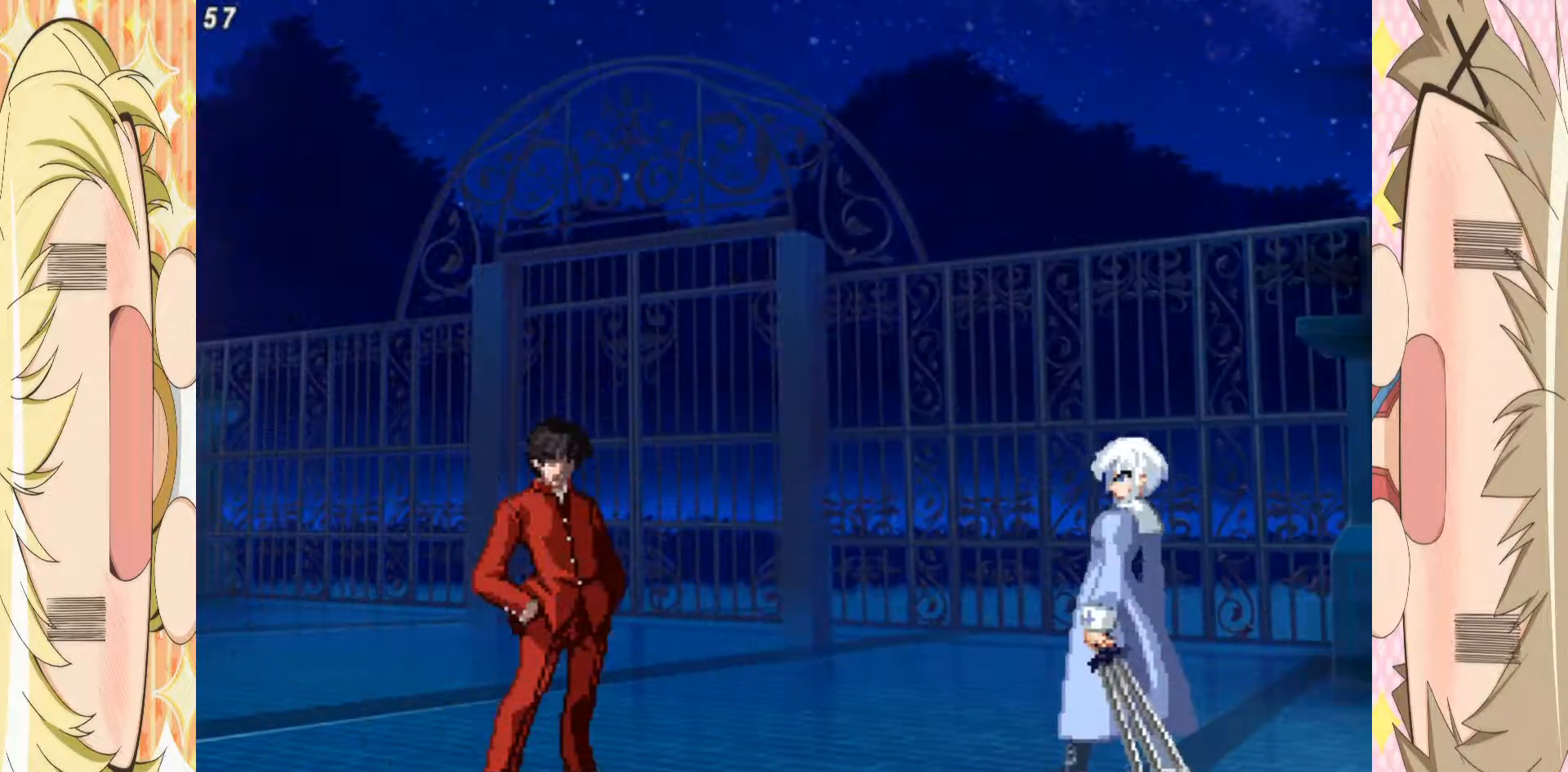
{"buttons": [], "left_stick": "center", "events": []}
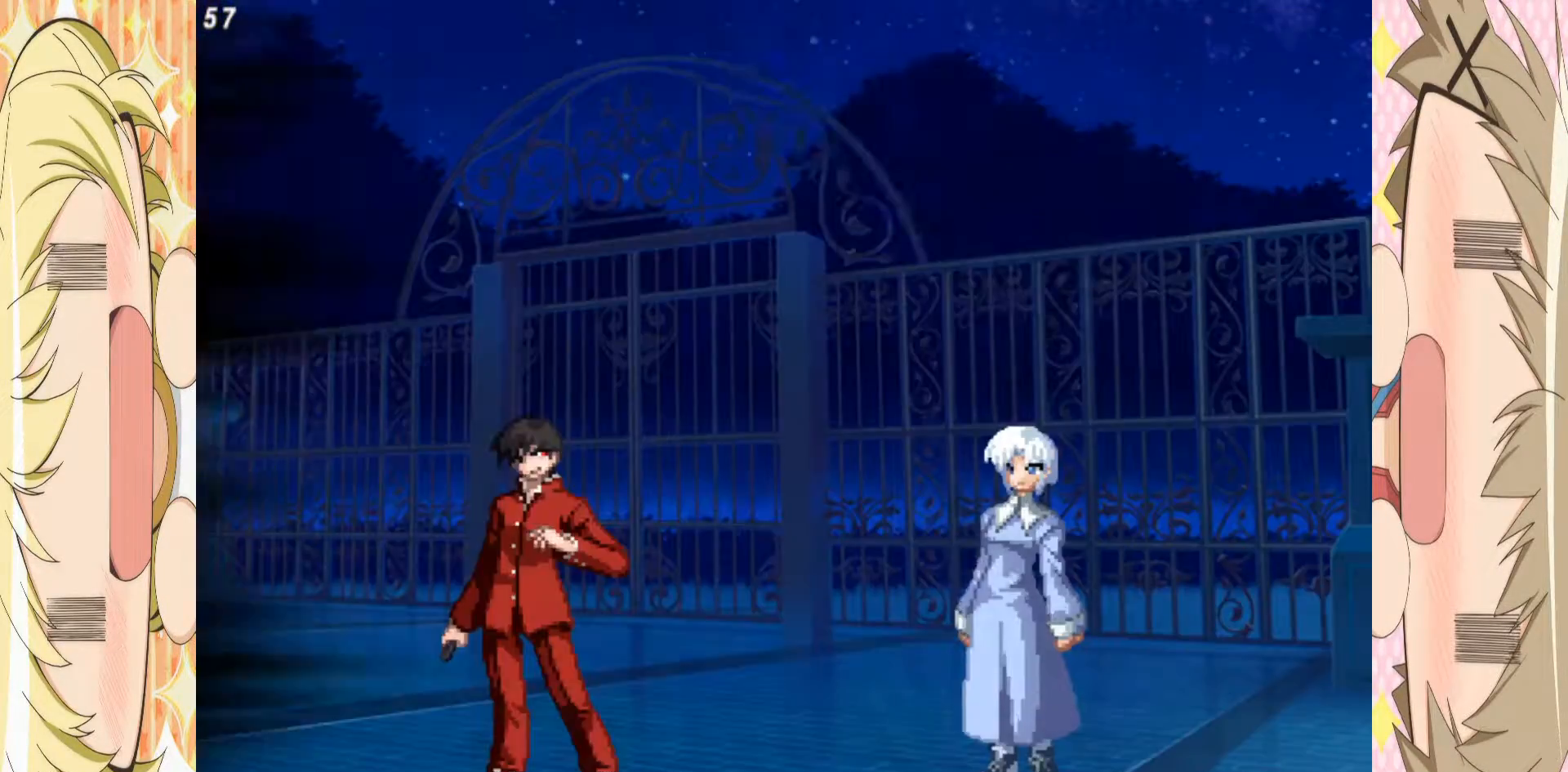
{"buttons": [], "left_stick": "center", "events": []}